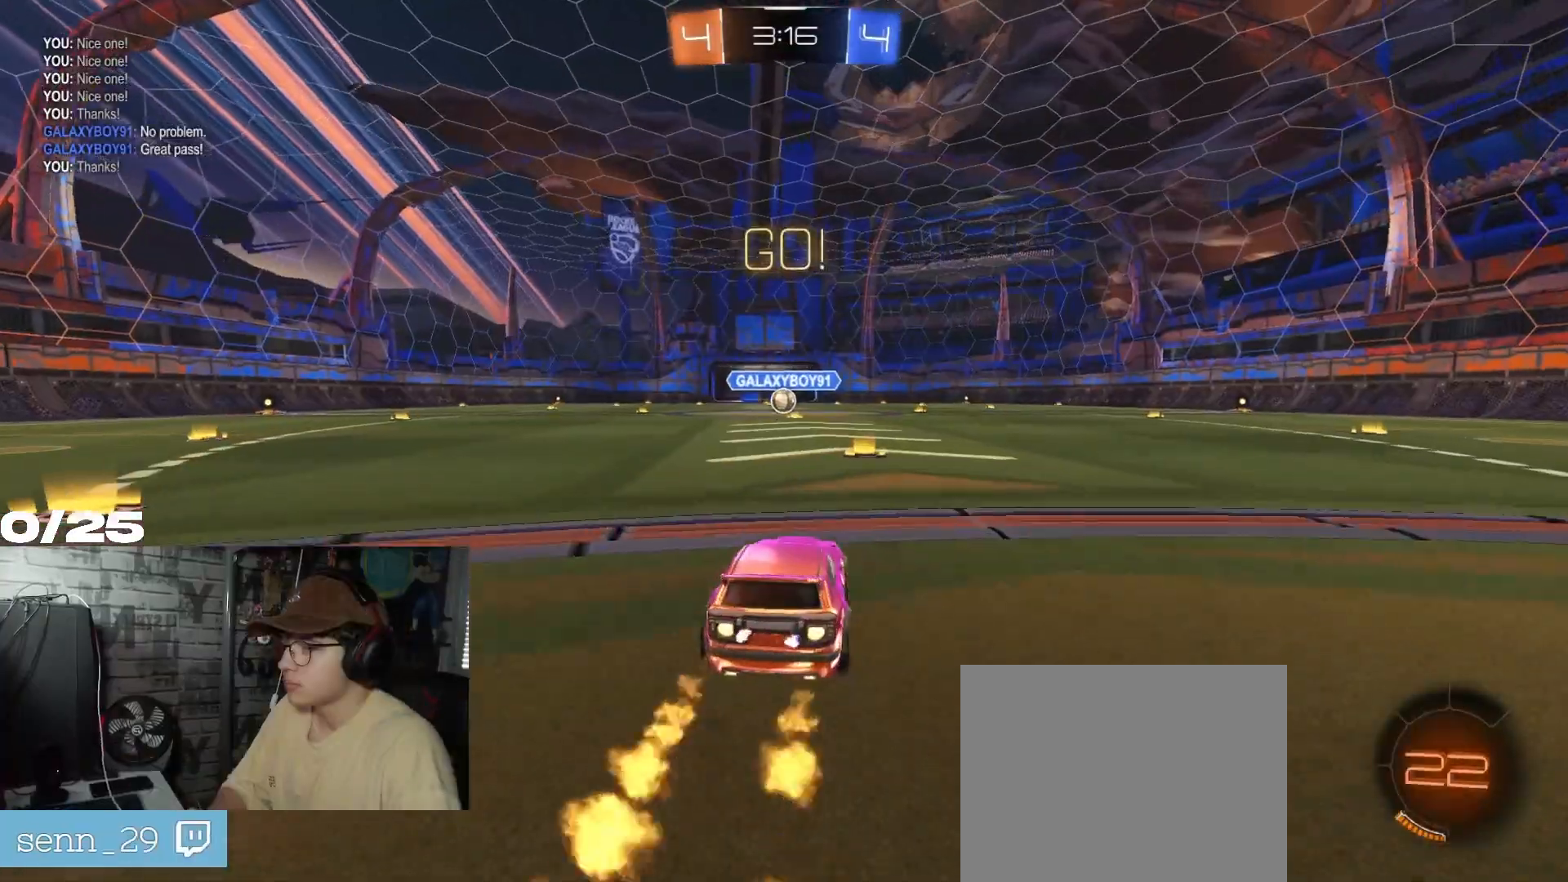
Gameplay with a controller (Xbox layout); each line is a JSON object with the inputs held at the frame after it. "events" lists button and stick changes between this image and that frame as [ms after this image, input, new state], when the widget could be followed in between.
{"buttons": ["A", "X", "R1", "R2"], "left_stick": "down-right", "right_stick": "center", "events": [[167, "A", "down"], [183, "left_stick", "up"], [217, "A", "up"], [267, "A", "down"], [283, "X", "down"], [283, "left_stick", "down-right"]]}
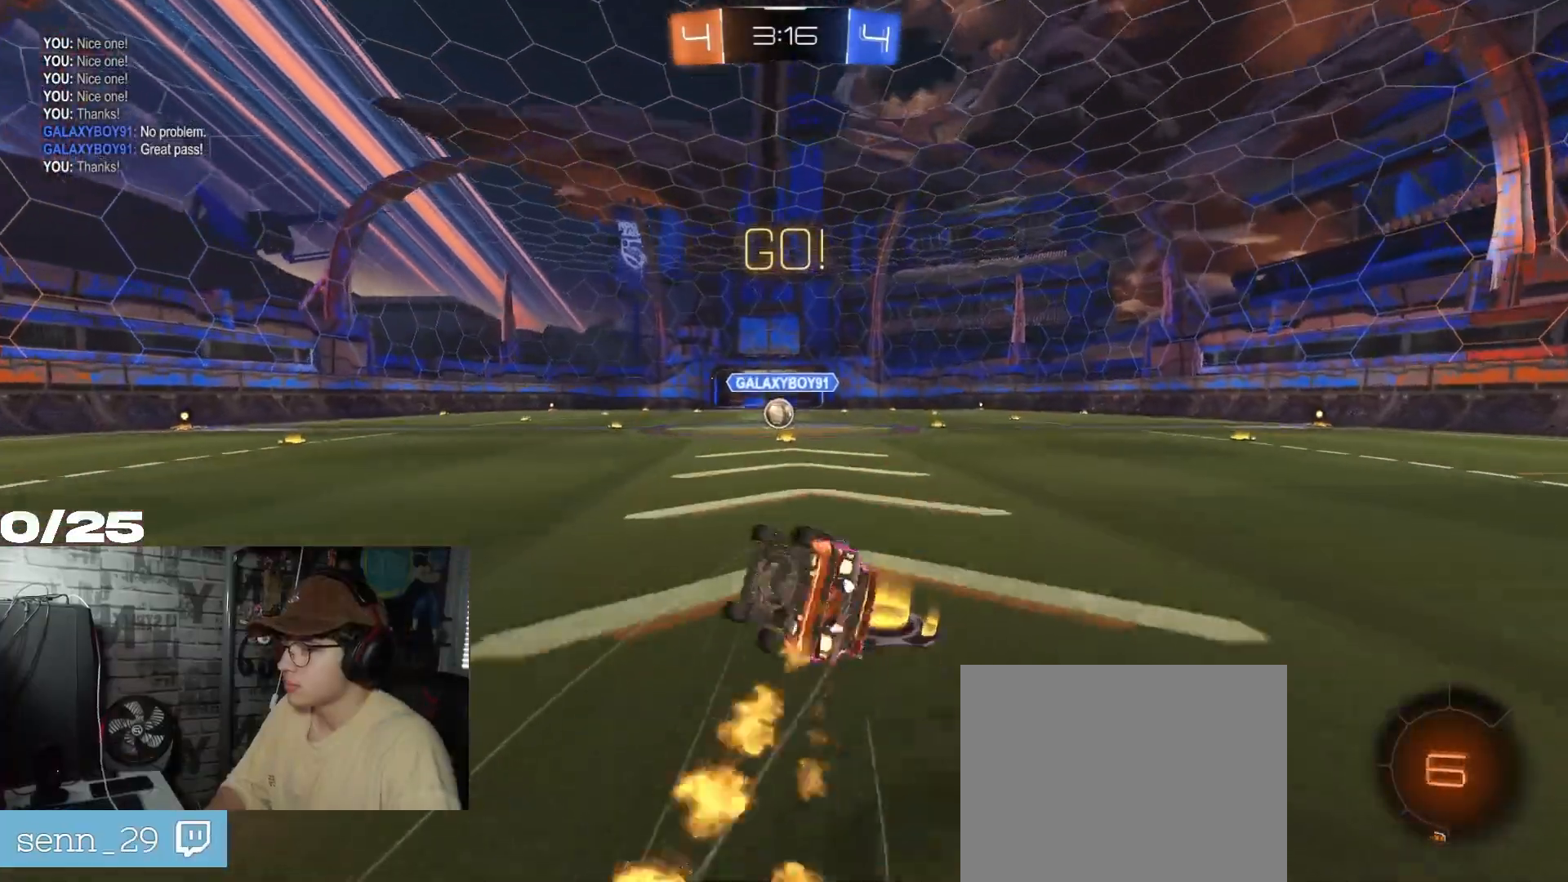
{"buttons": ["A", "X", "R2"], "left_stick": "down-right", "right_stick": "center", "events": [[501, "R1", "up"]]}
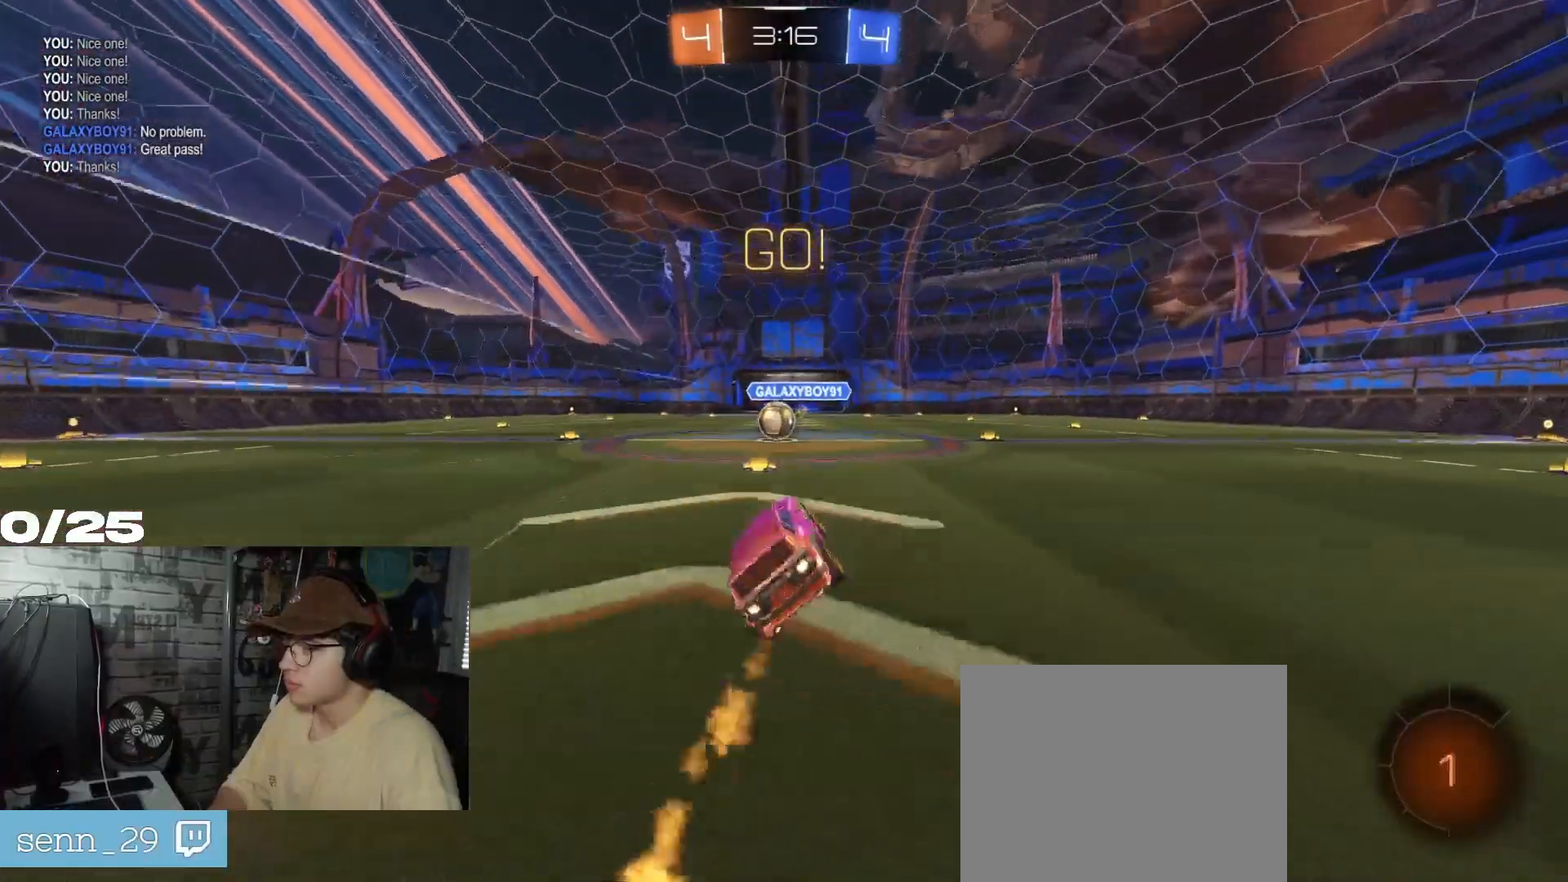
{"buttons": ["R2"], "left_stick": "left", "right_stick": "center", "events": [[33, "A", "up"], [50, "left_stick", "center"], [100, "X", "up"], [167, "left_stick", "down-left"], [350, "left_stick", "center"], [450, "left_stick", "left"]]}
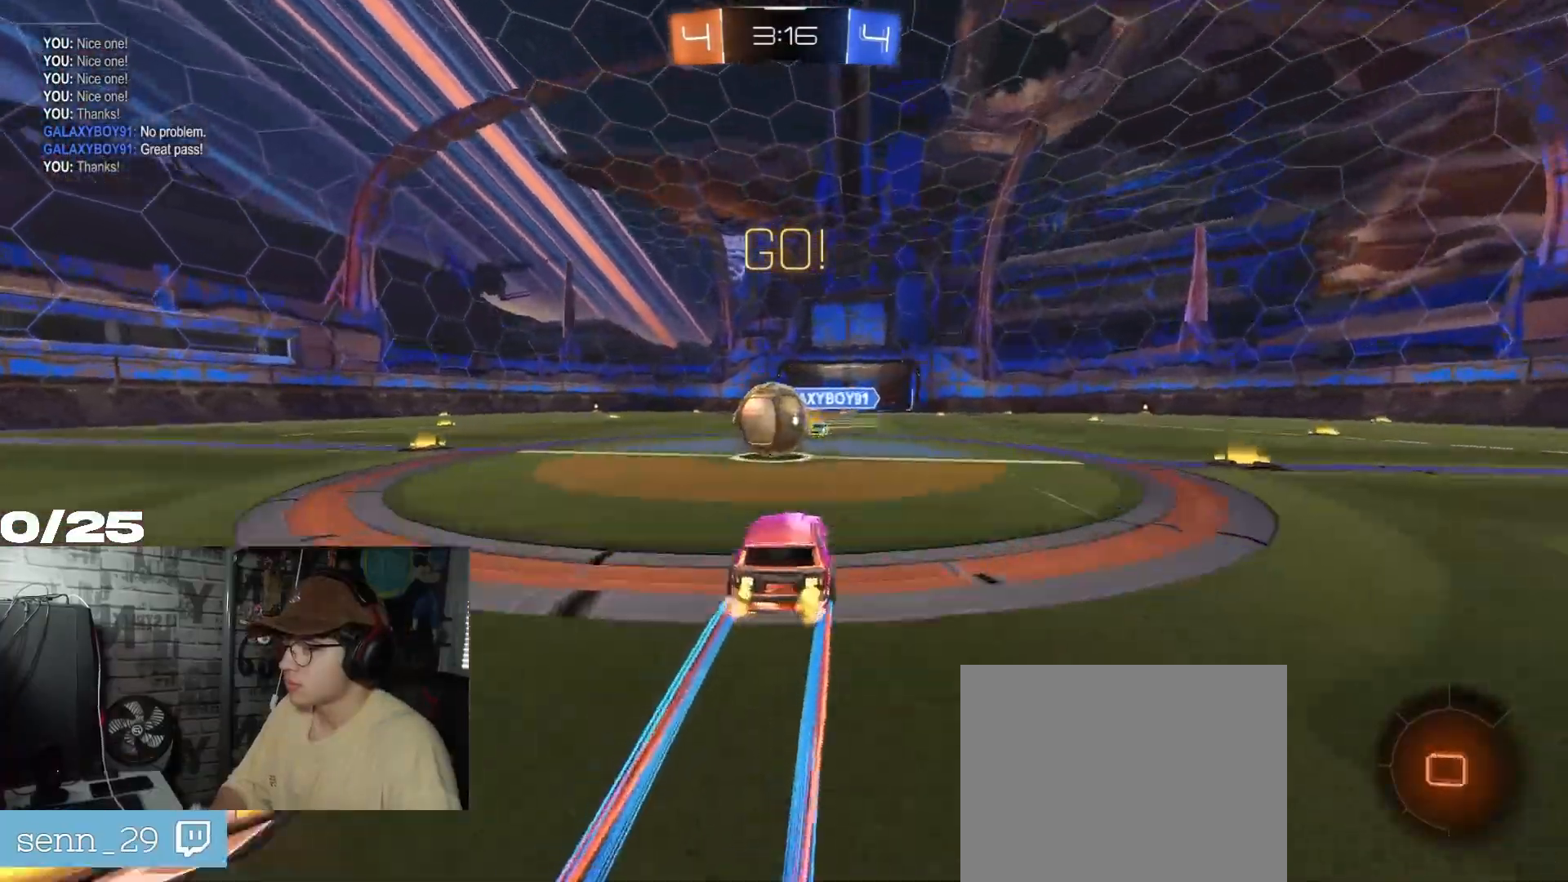
{"buttons": ["A", "L1", "R1", "R2"], "left_stick": "left", "right_stick": "center", "events": [[67, "R1", "down"], [100, "A", "down"], [134, "L1", "down"], [200, "A", "up"], [267, "A", "down"]]}
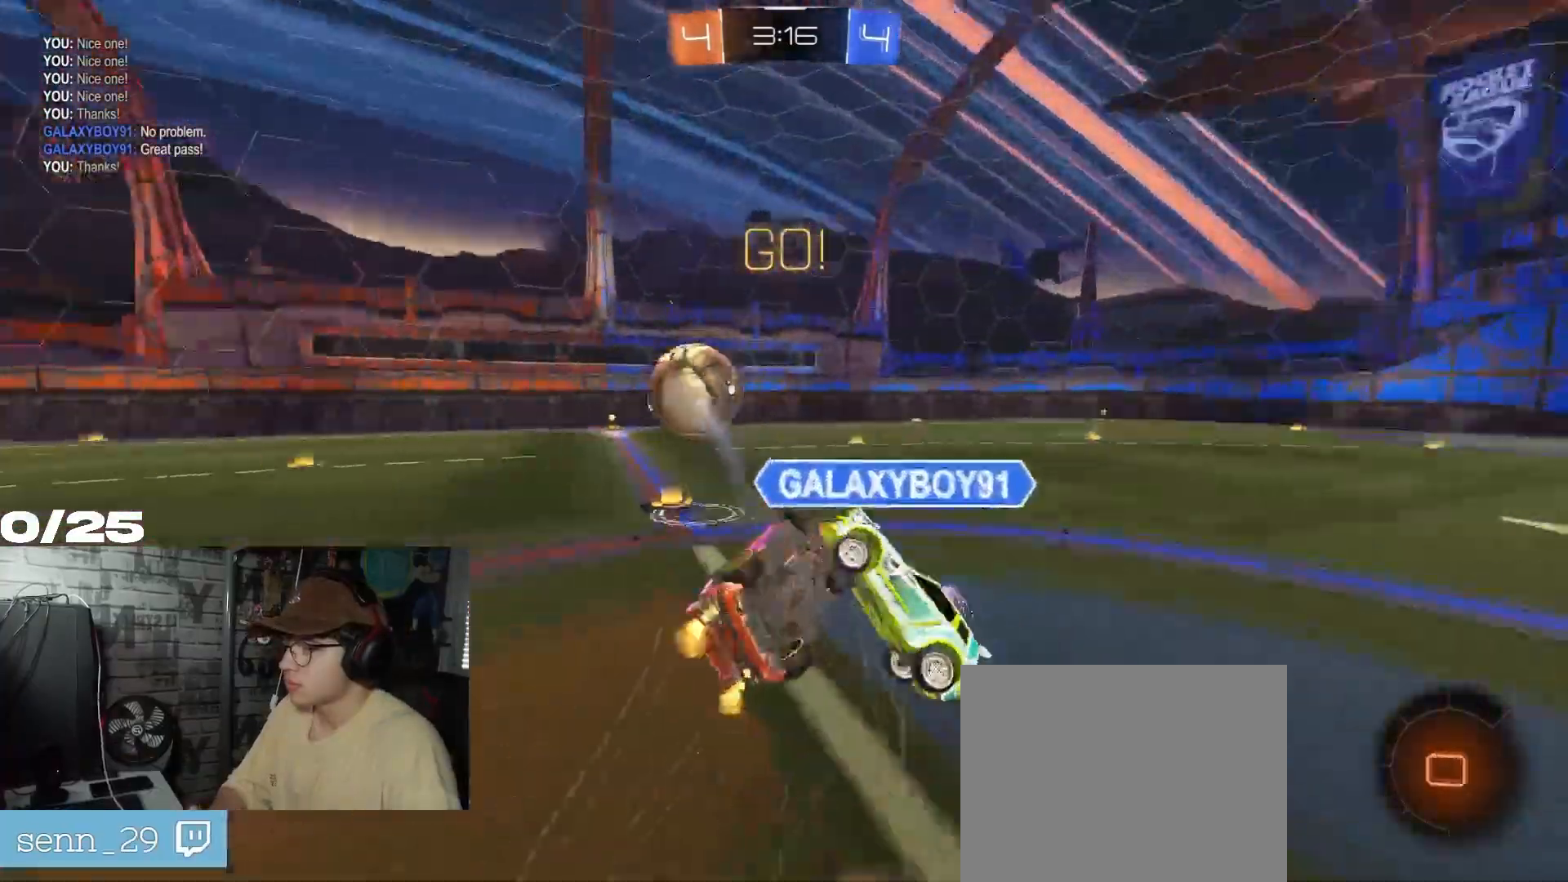
{"buttons": ["R2"], "left_stick": "center", "right_stick": "center", "events": [[100, "R1", "up"], [133, "A", "up"], [133, "L1", "up"], [150, "left_stick", "center"]]}
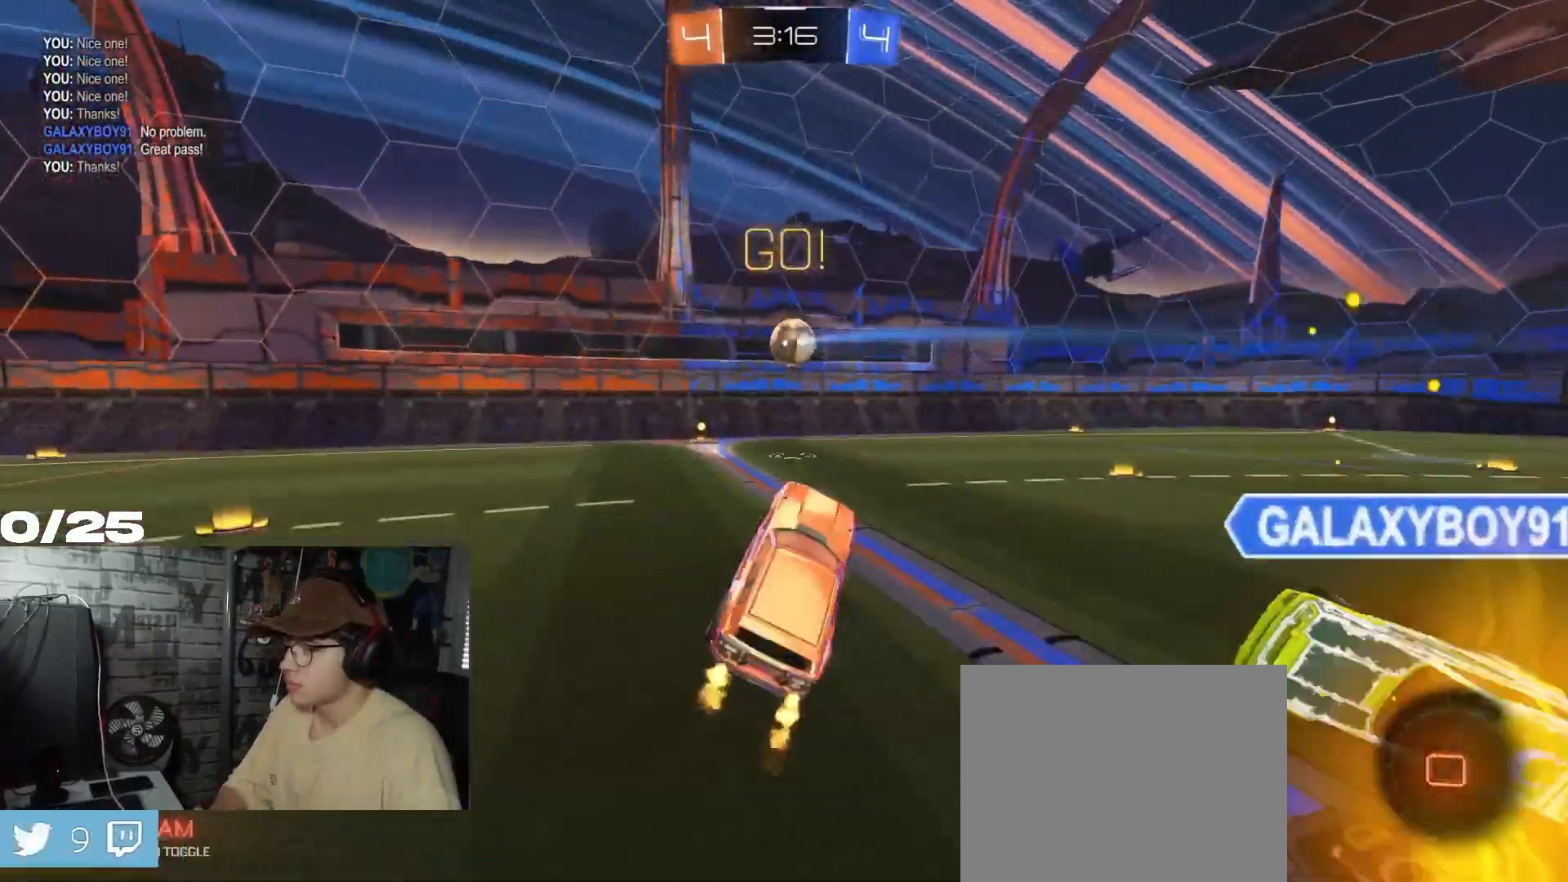
{"buttons": ["R1", "R2"], "left_stick": "center", "right_stick": "center", "events": [[217, "left_stick", "up-right"], [351, "left_stick", "center"], [384, "R1", "down"]]}
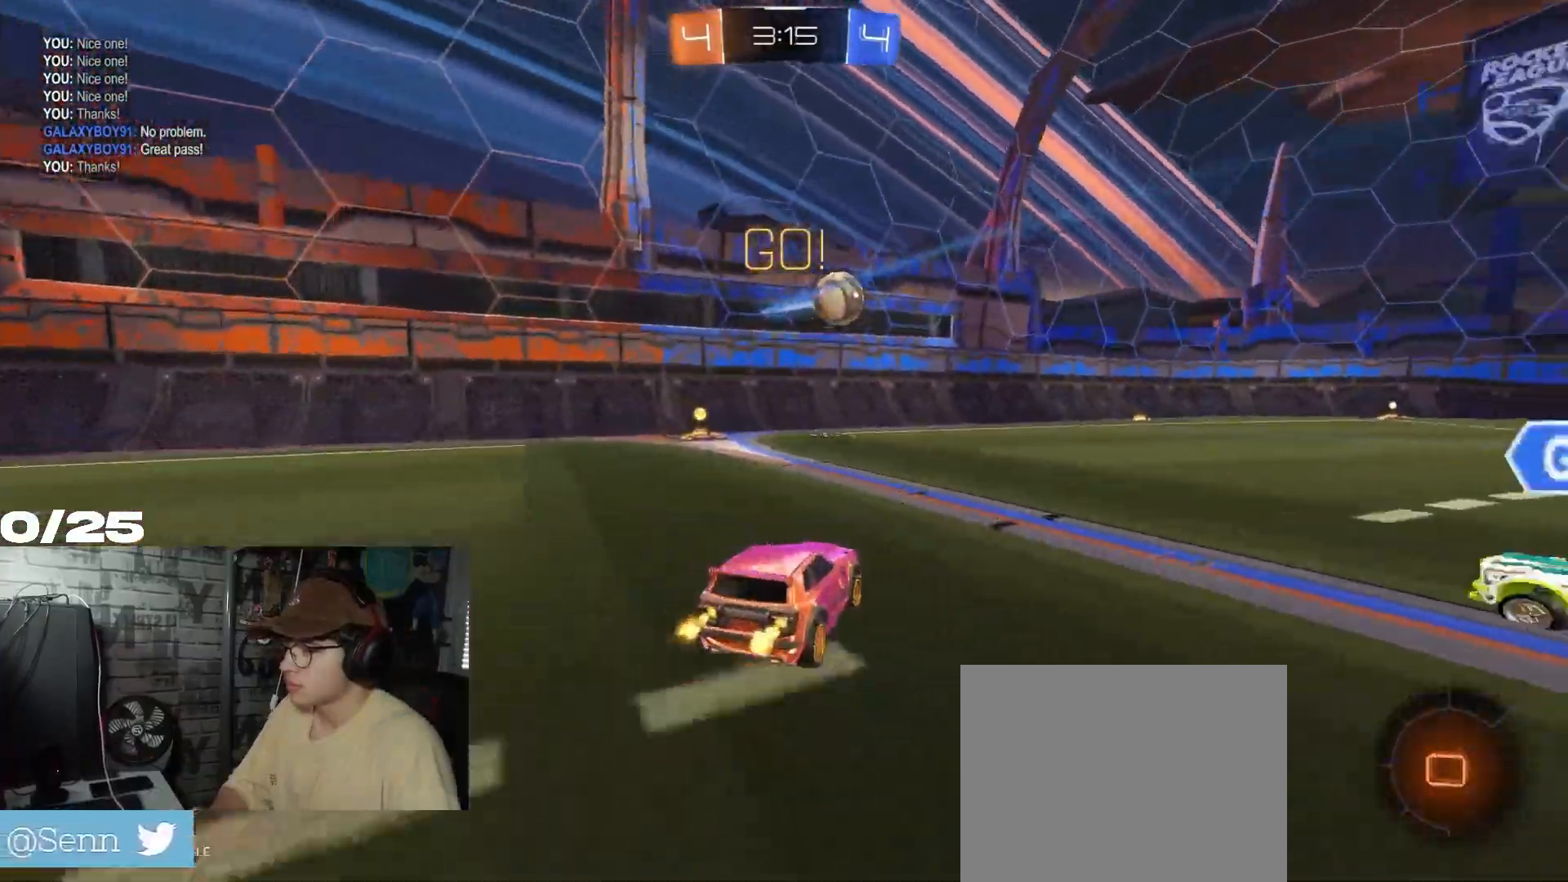
{"buttons": ["R2"], "left_stick": "center", "right_stick": "center", "events": [[50, "left_stick", "left"], [300, "R1", "up"], [300, "left_stick", "center"]]}
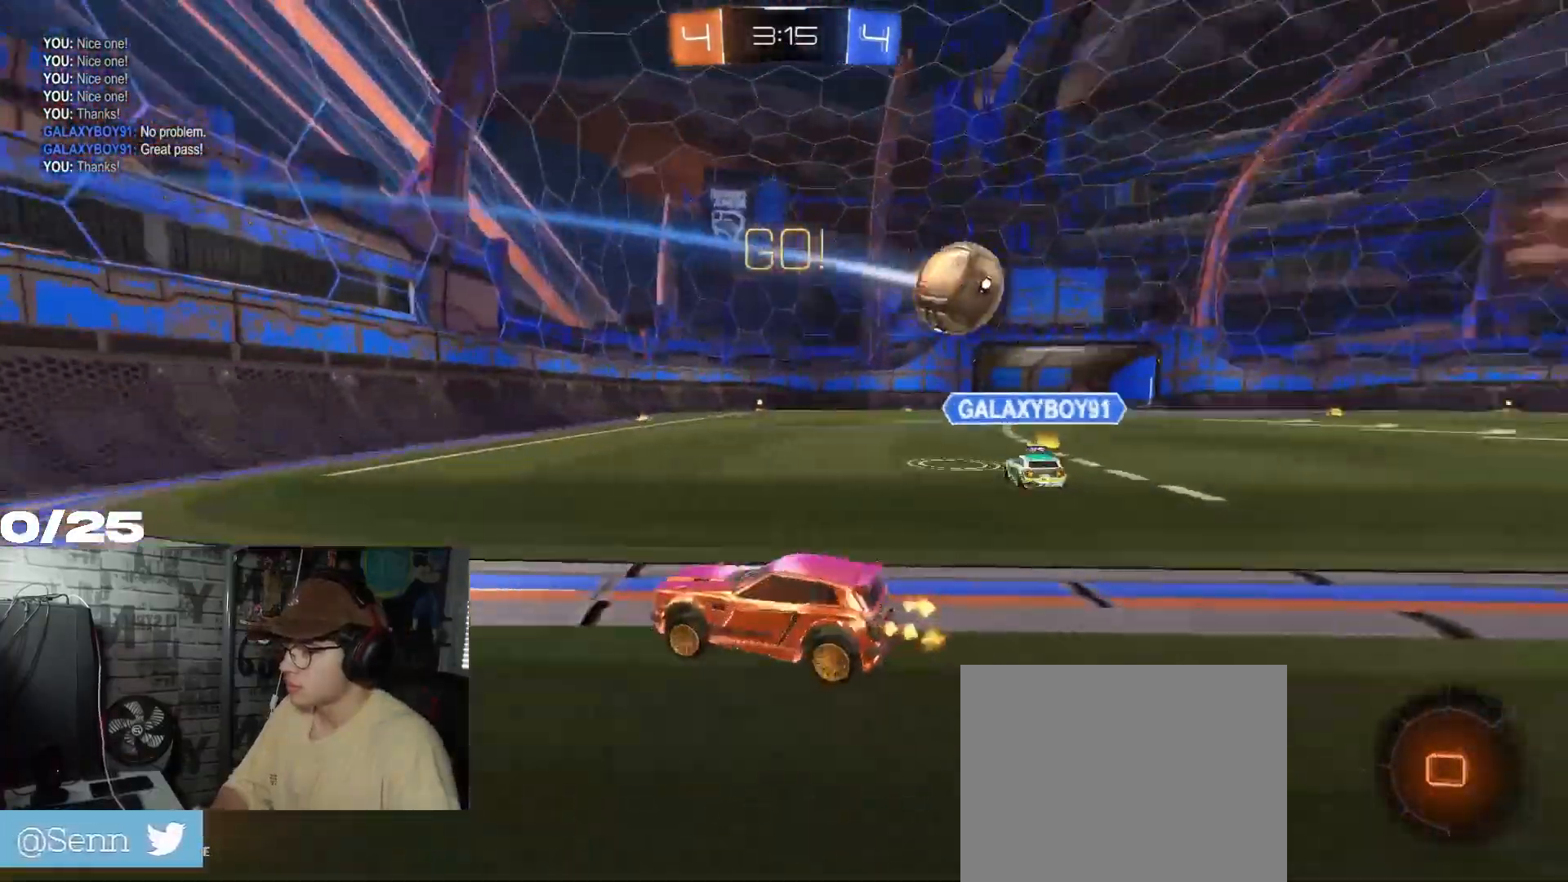
{"buttons": ["L1", "R2"], "left_stick": "left", "right_stick": "center", "events": [[267, "left_stick", "left"], [451, "L1", "down"]]}
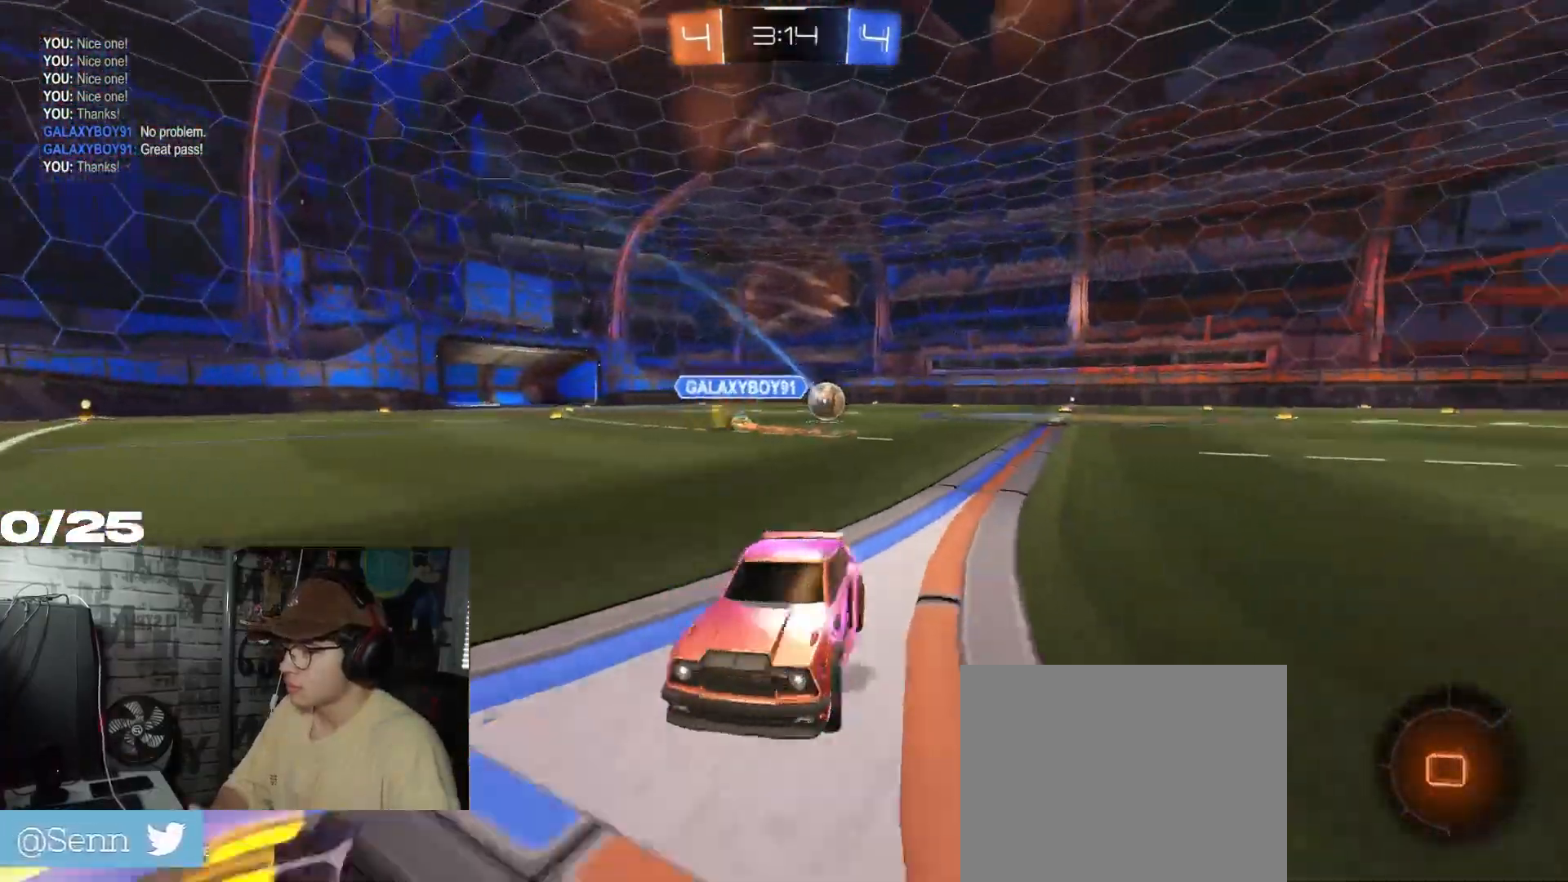
{"buttons": ["R2"], "left_stick": "left", "right_stick": "center", "events": [[66, "L1", "up"]]}
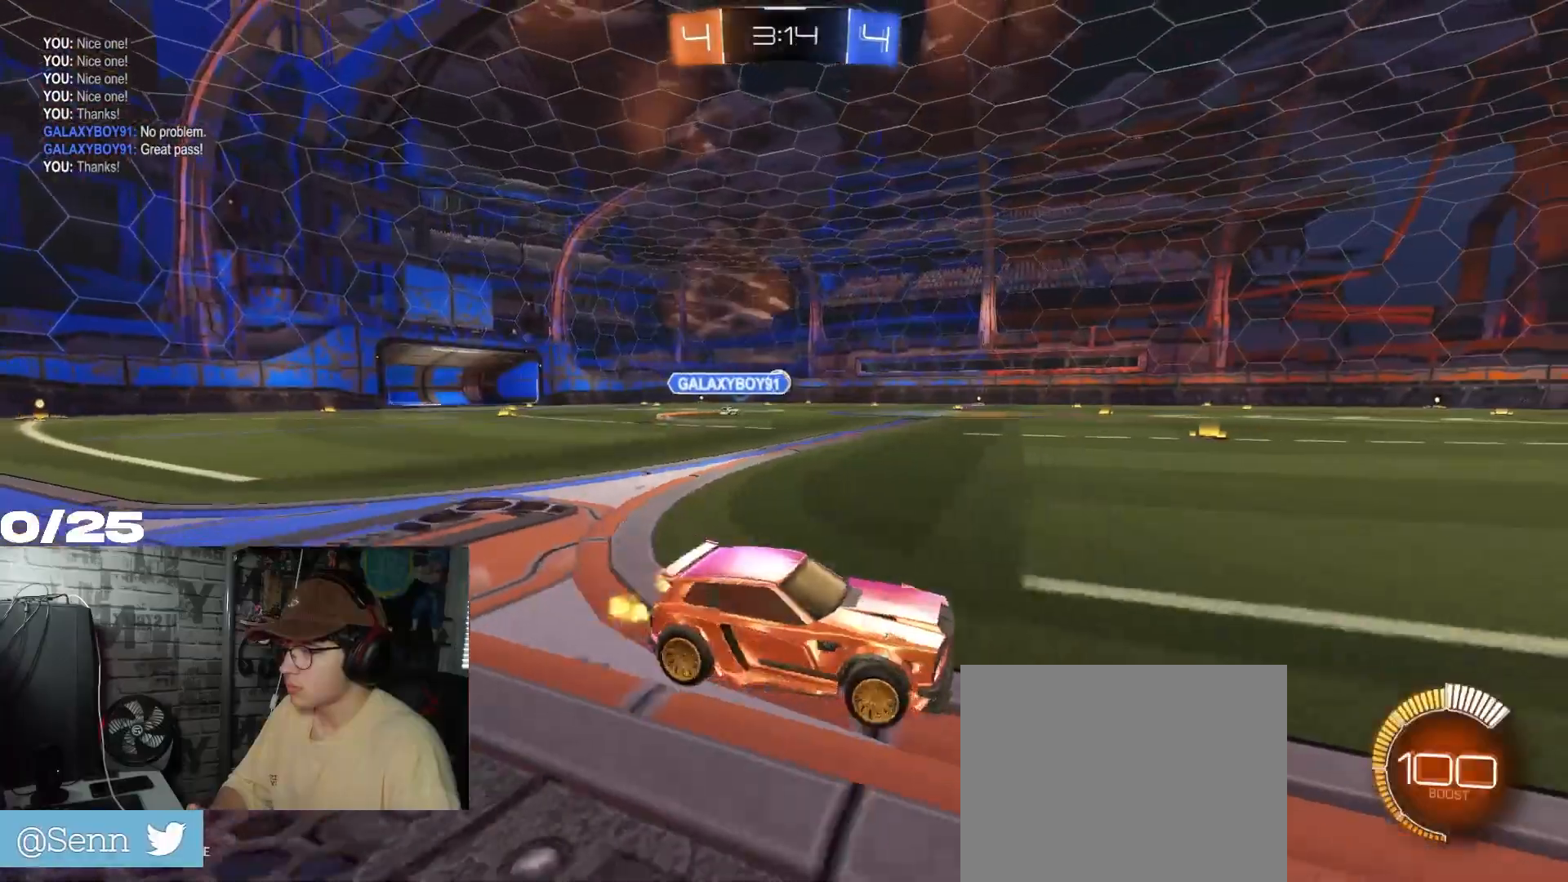
{"buttons": ["R1", "R2"], "left_stick": "left", "right_stick": "center", "events": [[267, "R1", "down"]]}
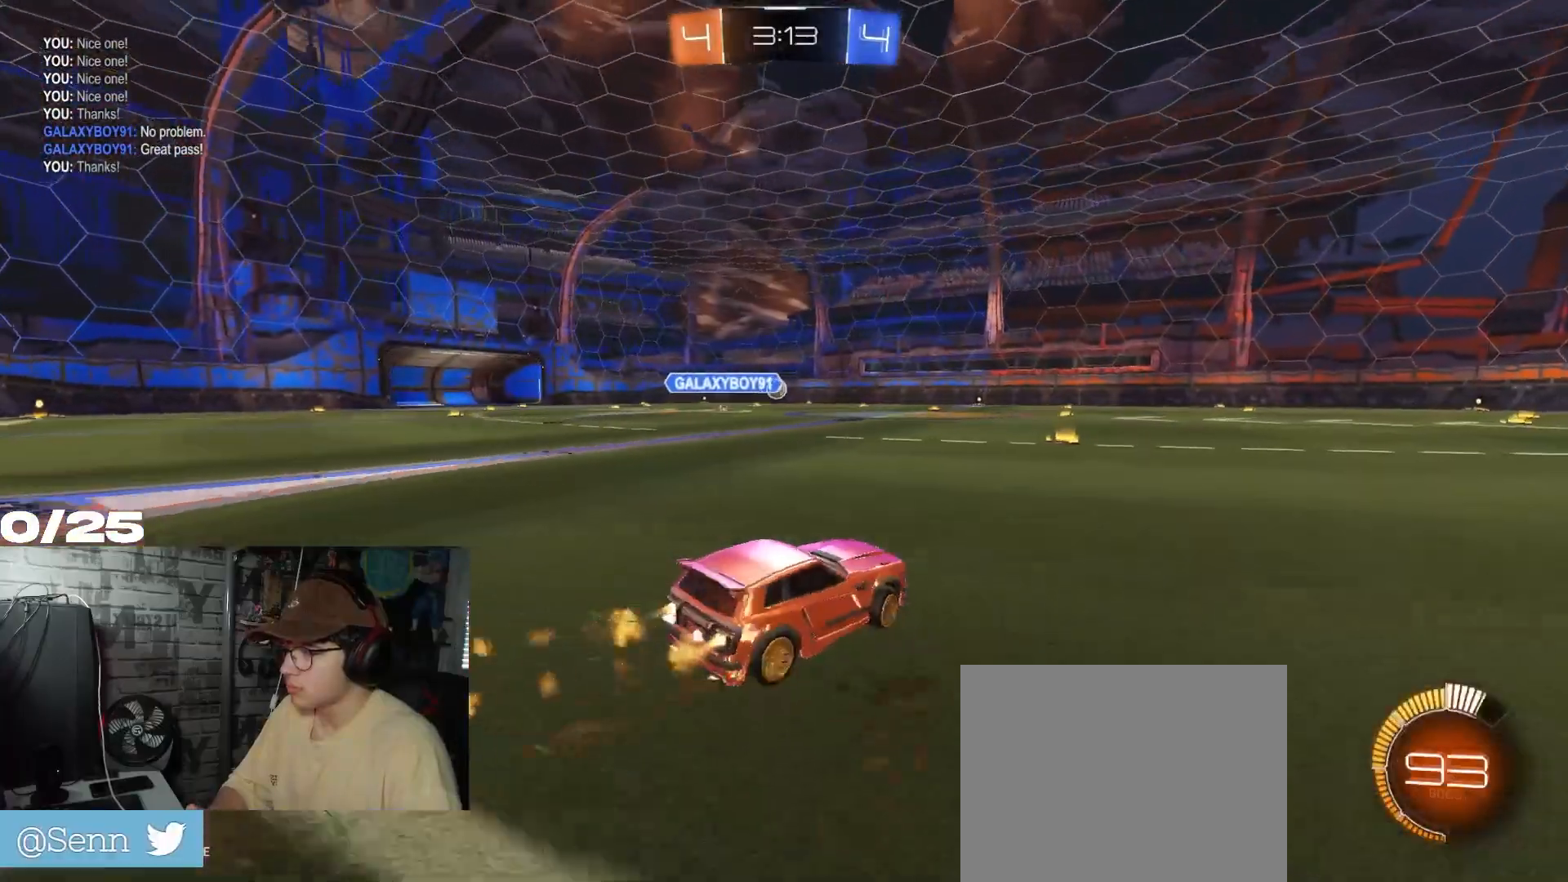
{"buttons": ["A", "X", "R1", "R2"], "left_stick": "down-right", "right_stick": "center", "events": [[150, "A", "down"], [183, "left_stick", "up"], [217, "A", "up"], [250, "A", "down"], [283, "X", "down"], [300, "left_stick", "down-right"]]}
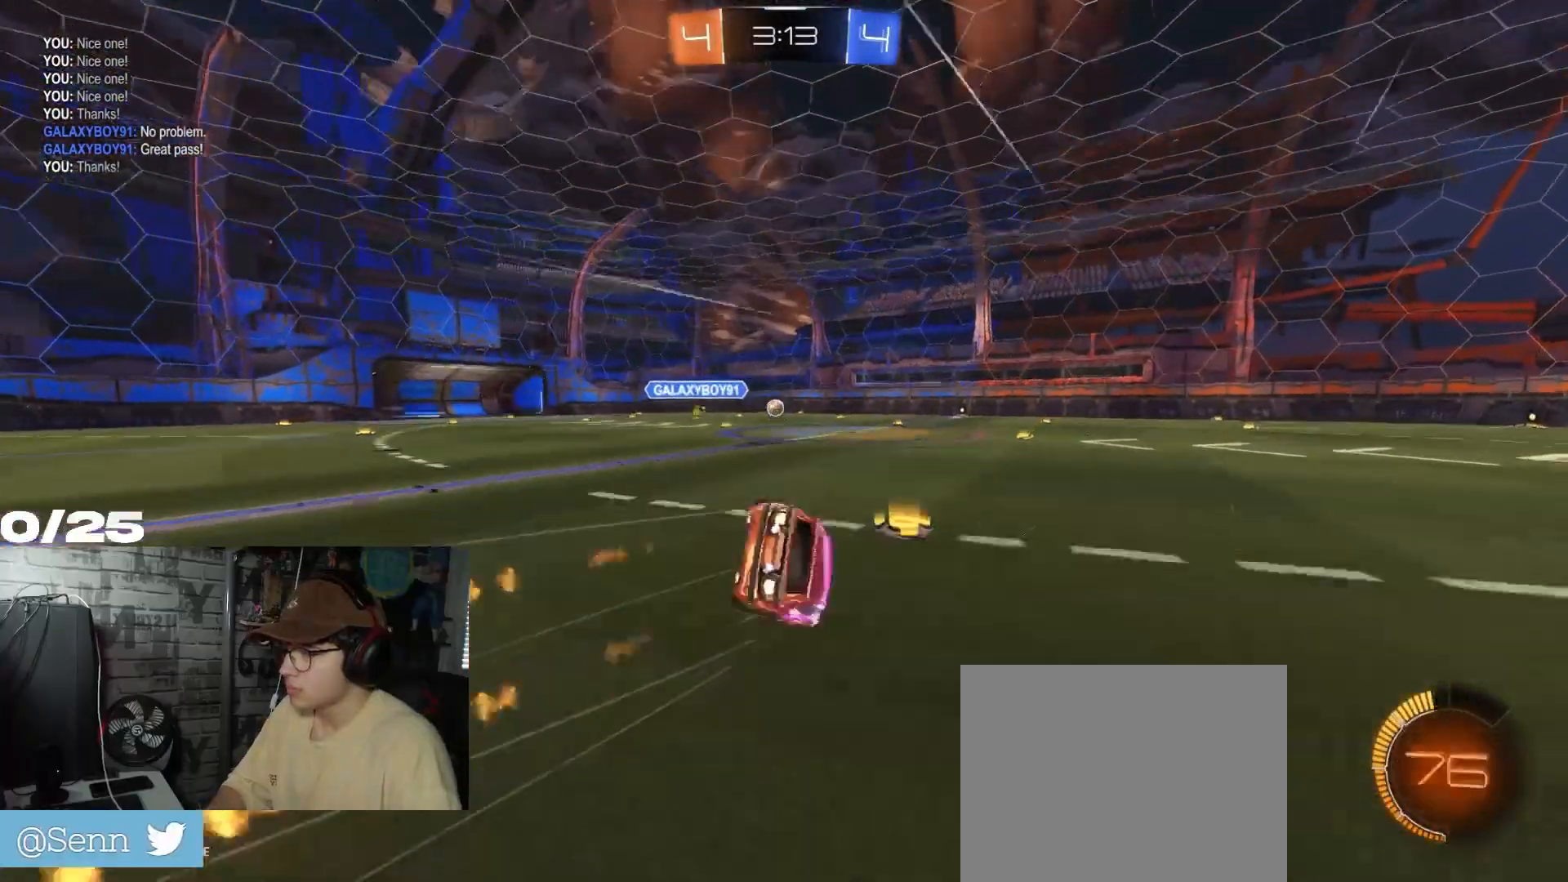
{"buttons": ["X", "R2"], "left_stick": "down-right", "right_stick": "center", "events": [[267, "R1", "up"], [284, "A", "up"]]}
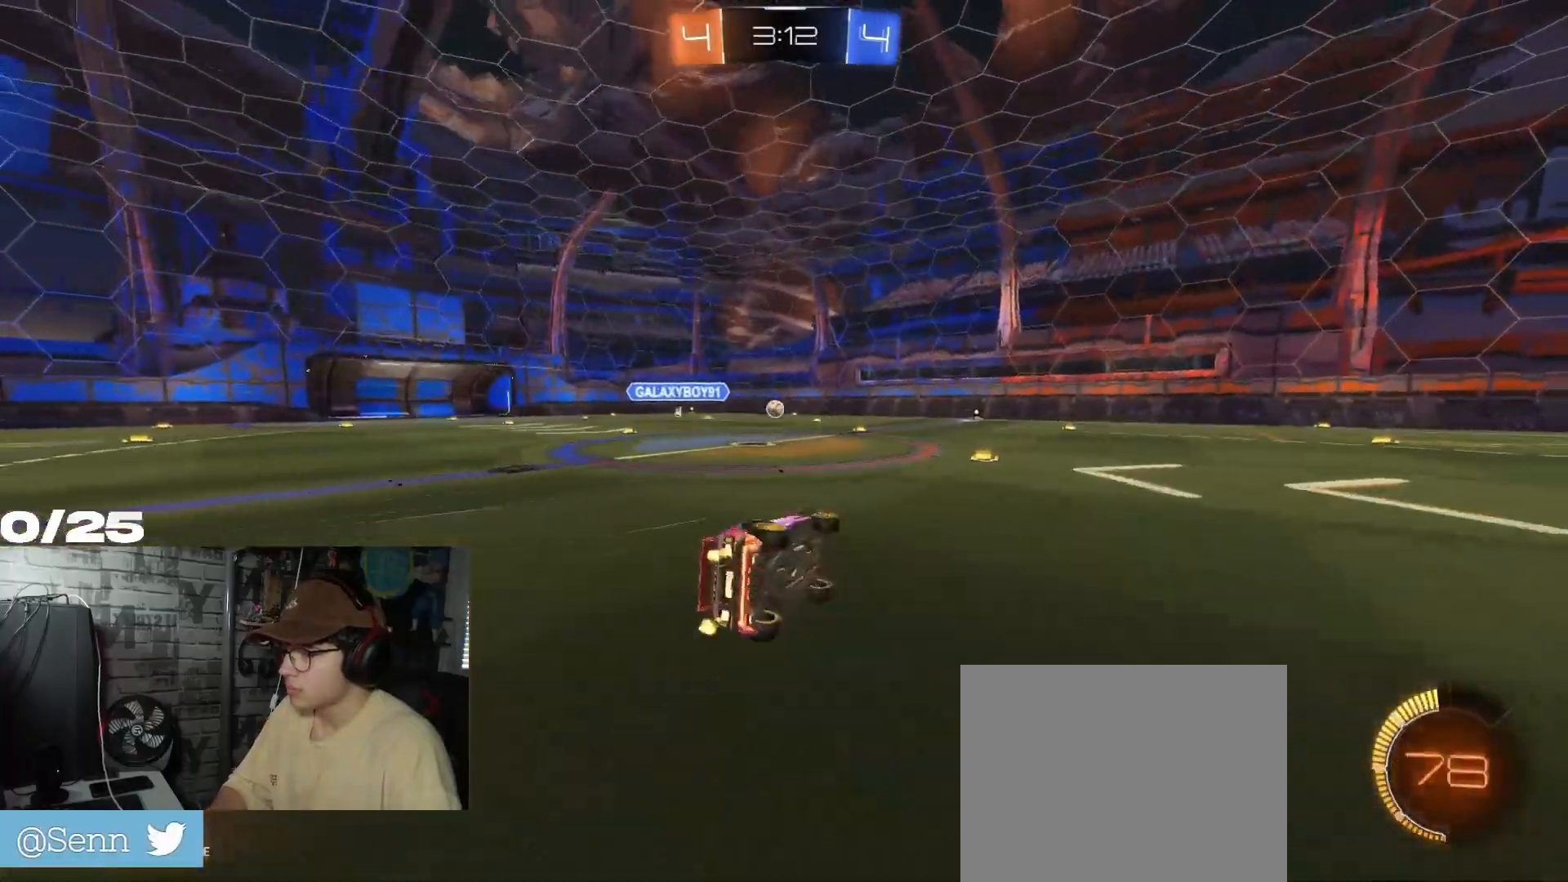
{"buttons": ["R2"], "left_stick": "center", "right_stick": "center", "events": [[117, "left_stick", "down"], [200, "X", "up"], [233, "left_stick", "center"]]}
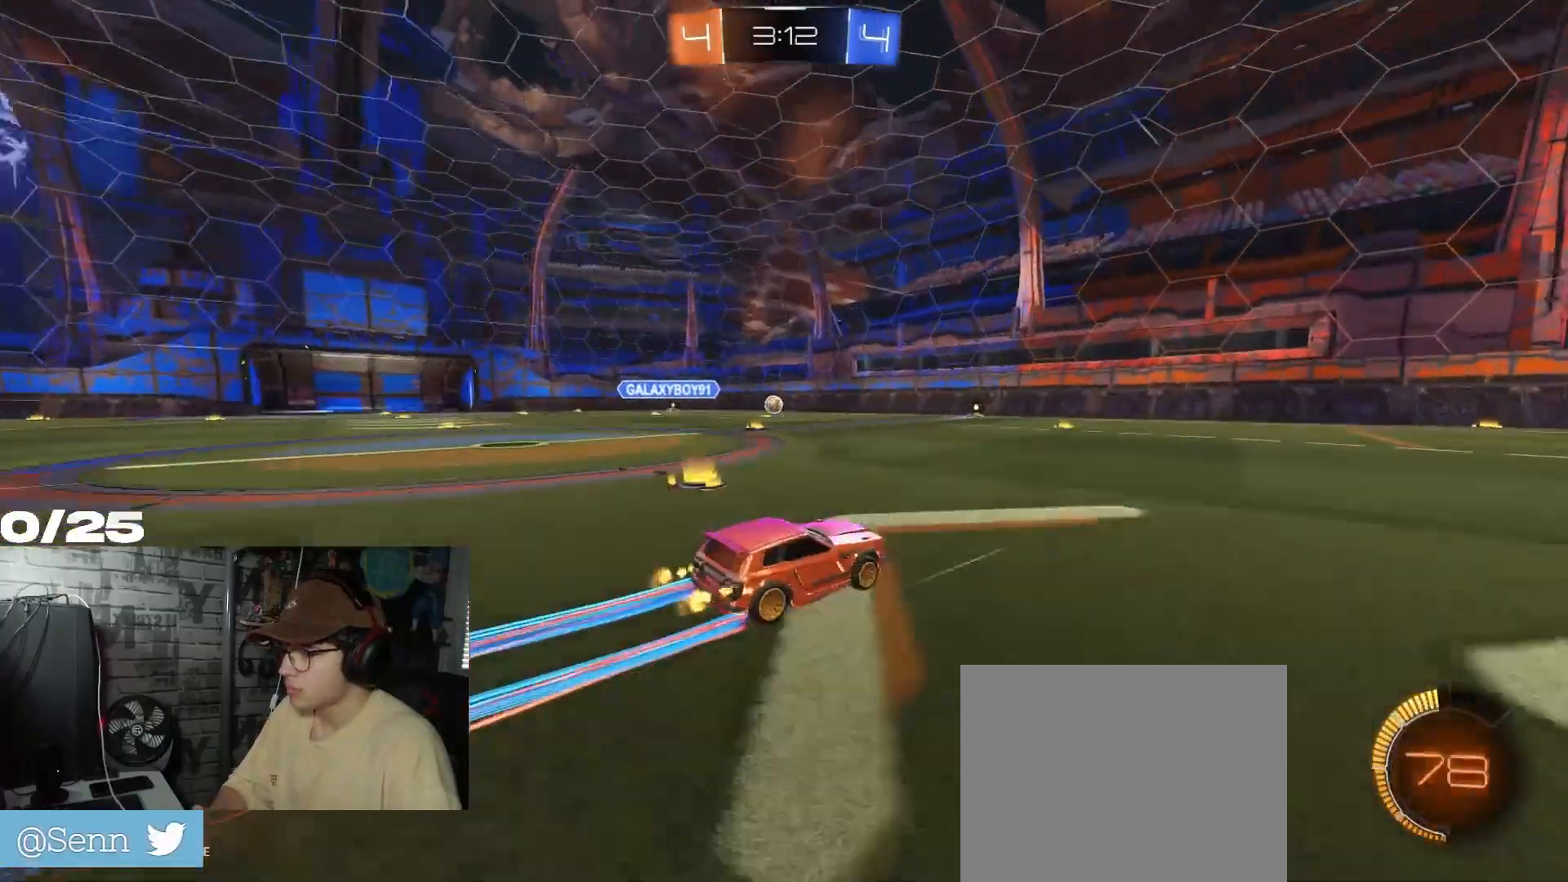
{"buttons": ["R2"], "left_stick": "center", "right_stick": "center", "events": [[150, "left_stick", "left"], [301, "left_stick", "center"]]}
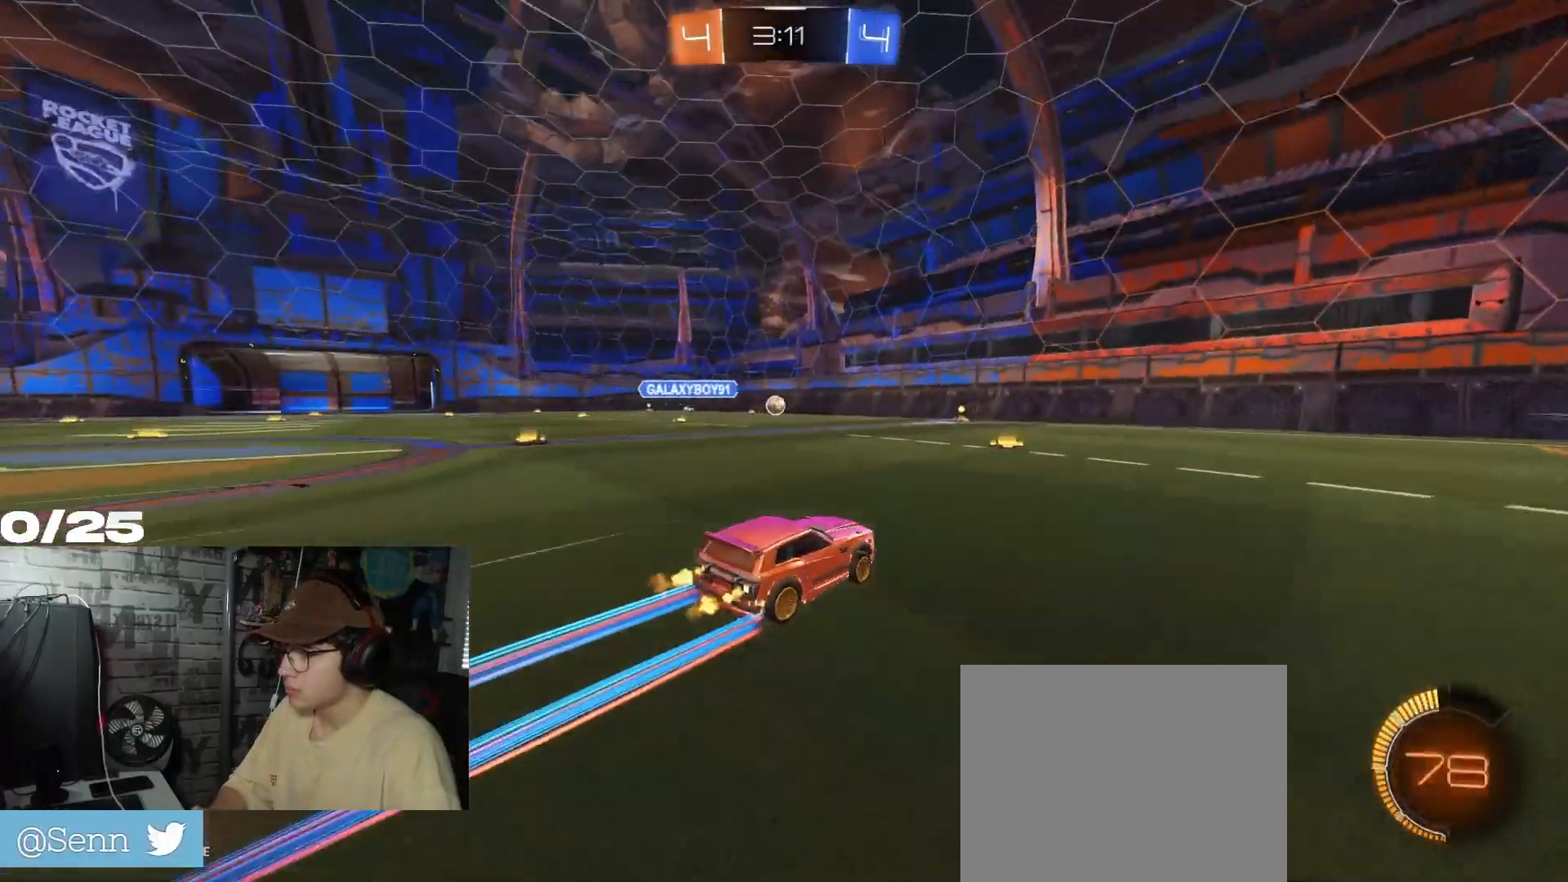
{"buttons": ["R2"], "left_stick": "center", "right_stick": "center", "events": [[50, "left_stick", "left"], [217, "left_stick", "center"]]}
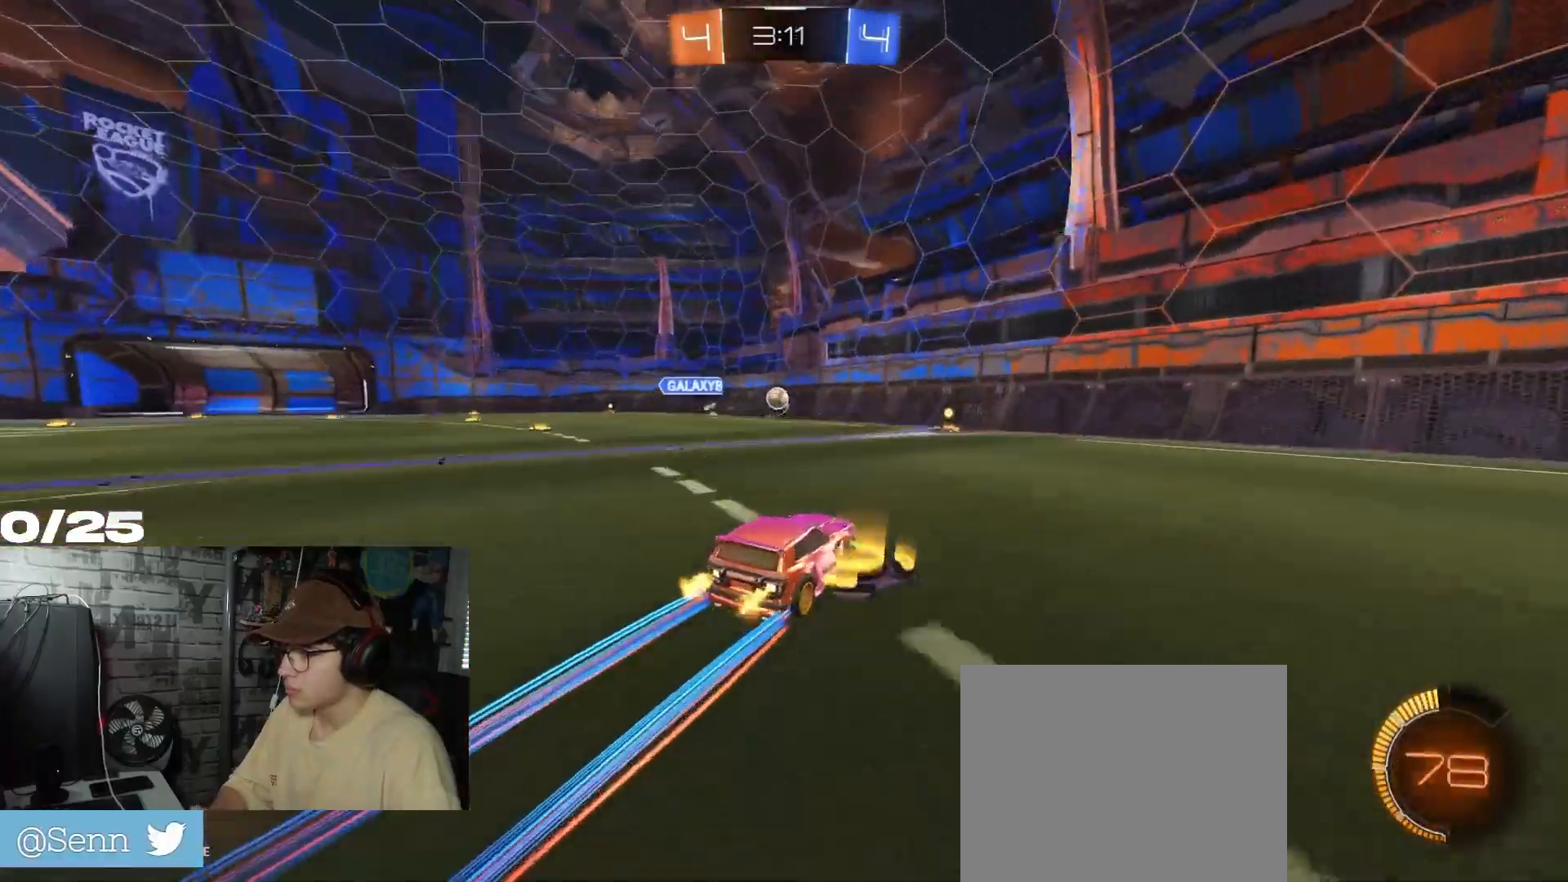
{"buttons": ["L1", "R2"], "left_stick": "right", "right_stick": "center", "events": [[34, "left_stick", "left"], [184, "left_stick", "center"], [434, "left_stick", "right"], [501, "L1", "down"]]}
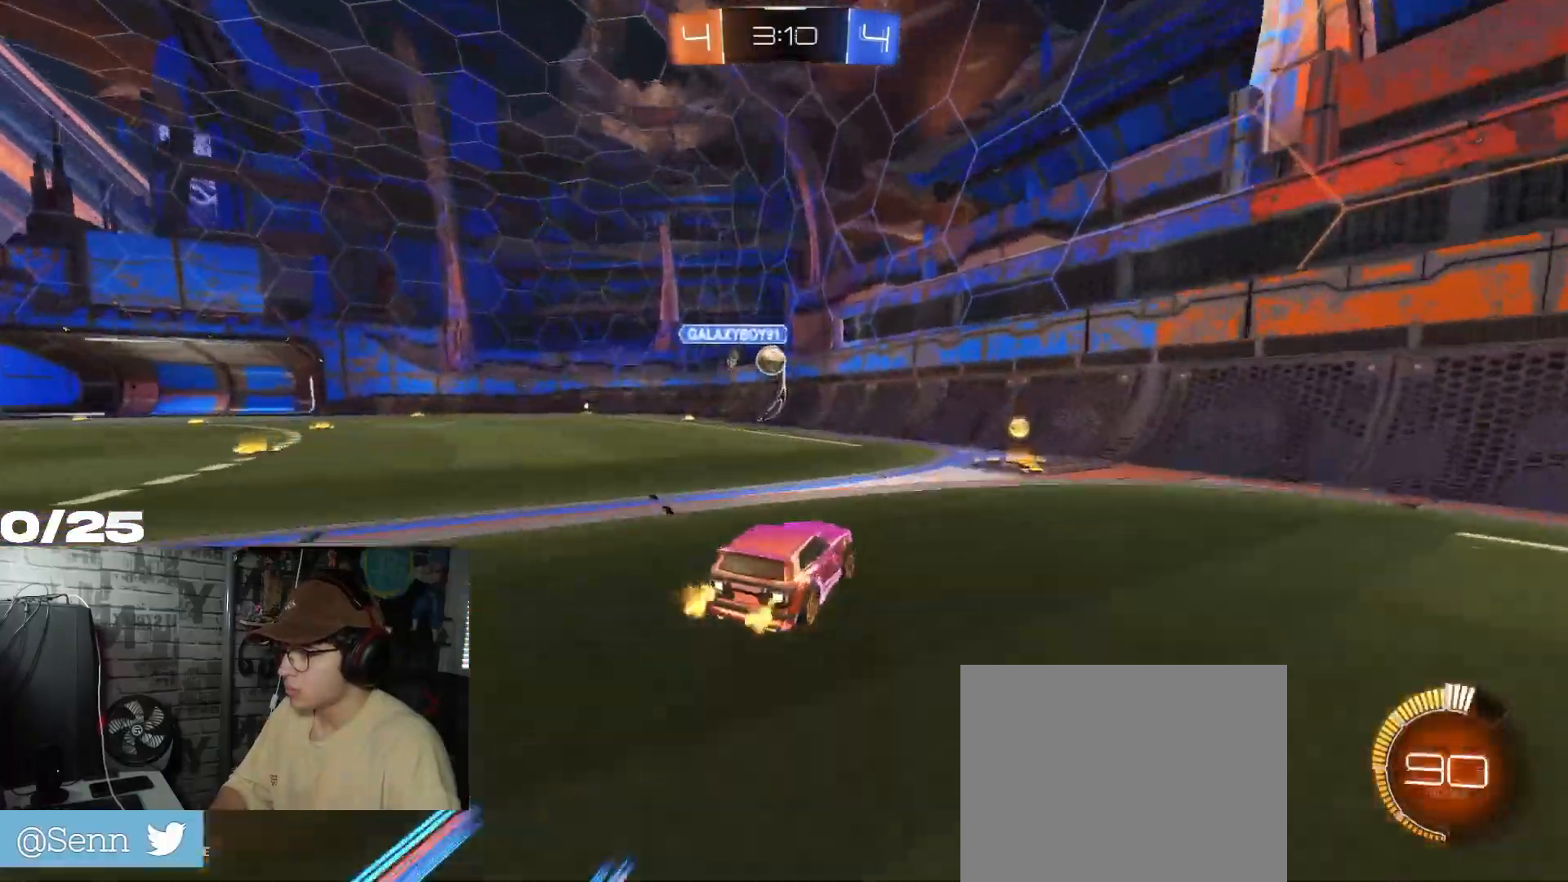
{"buttons": ["R2"], "left_stick": "right", "right_stick": "center", "events": [[83, "L1", "up"], [283, "R1", "down"], [467, "R1", "up"]]}
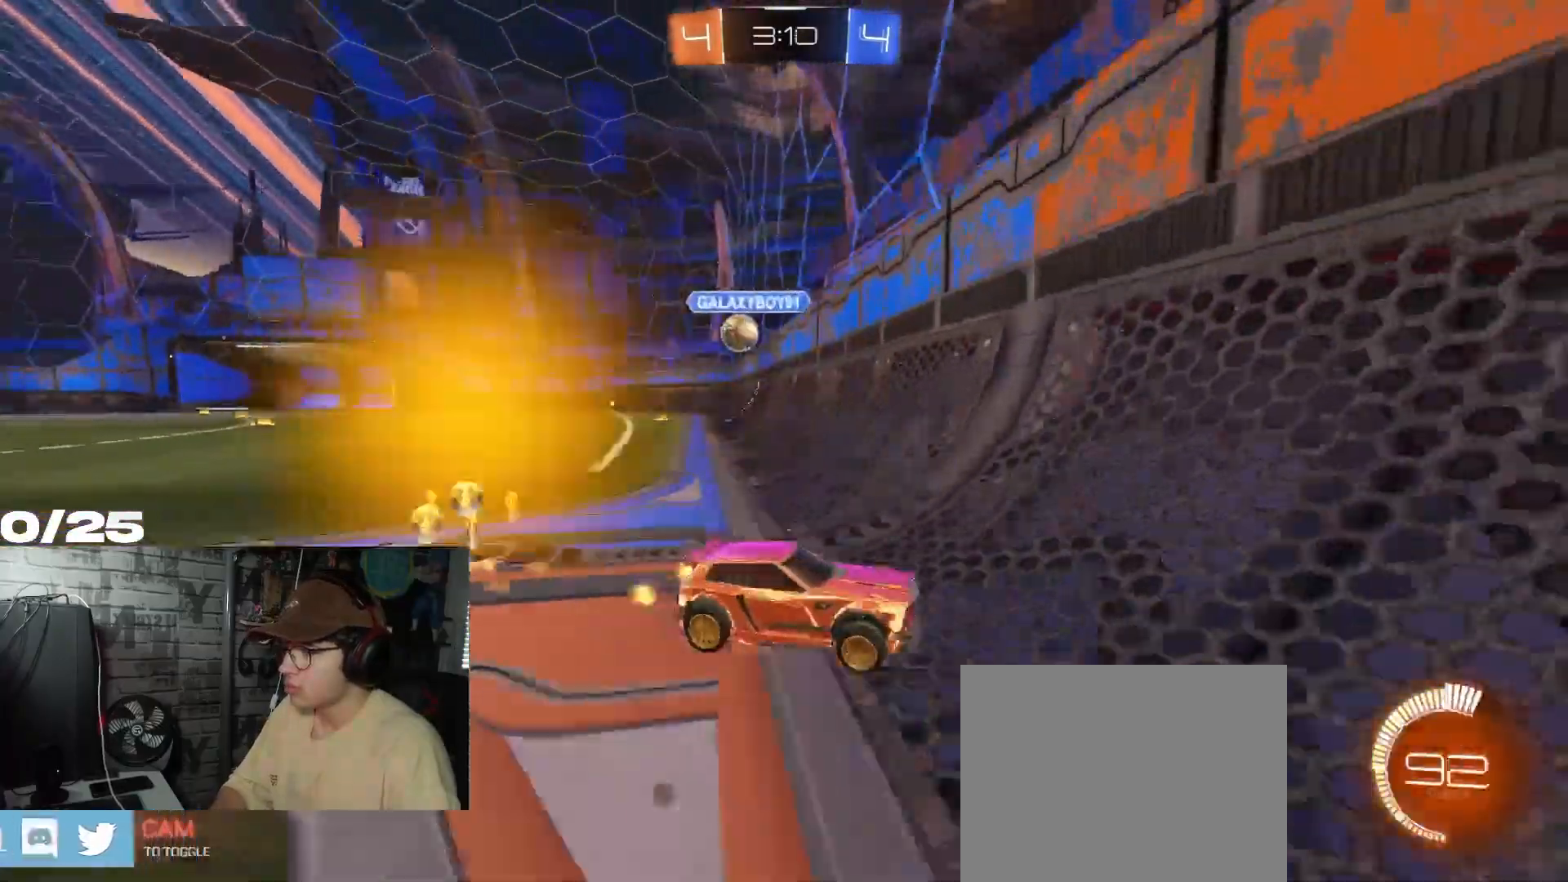
{"buttons": ["R2"], "left_stick": "right", "right_stick": "center", "events": [[67, "L1", "down"], [150, "L1", "up"]]}
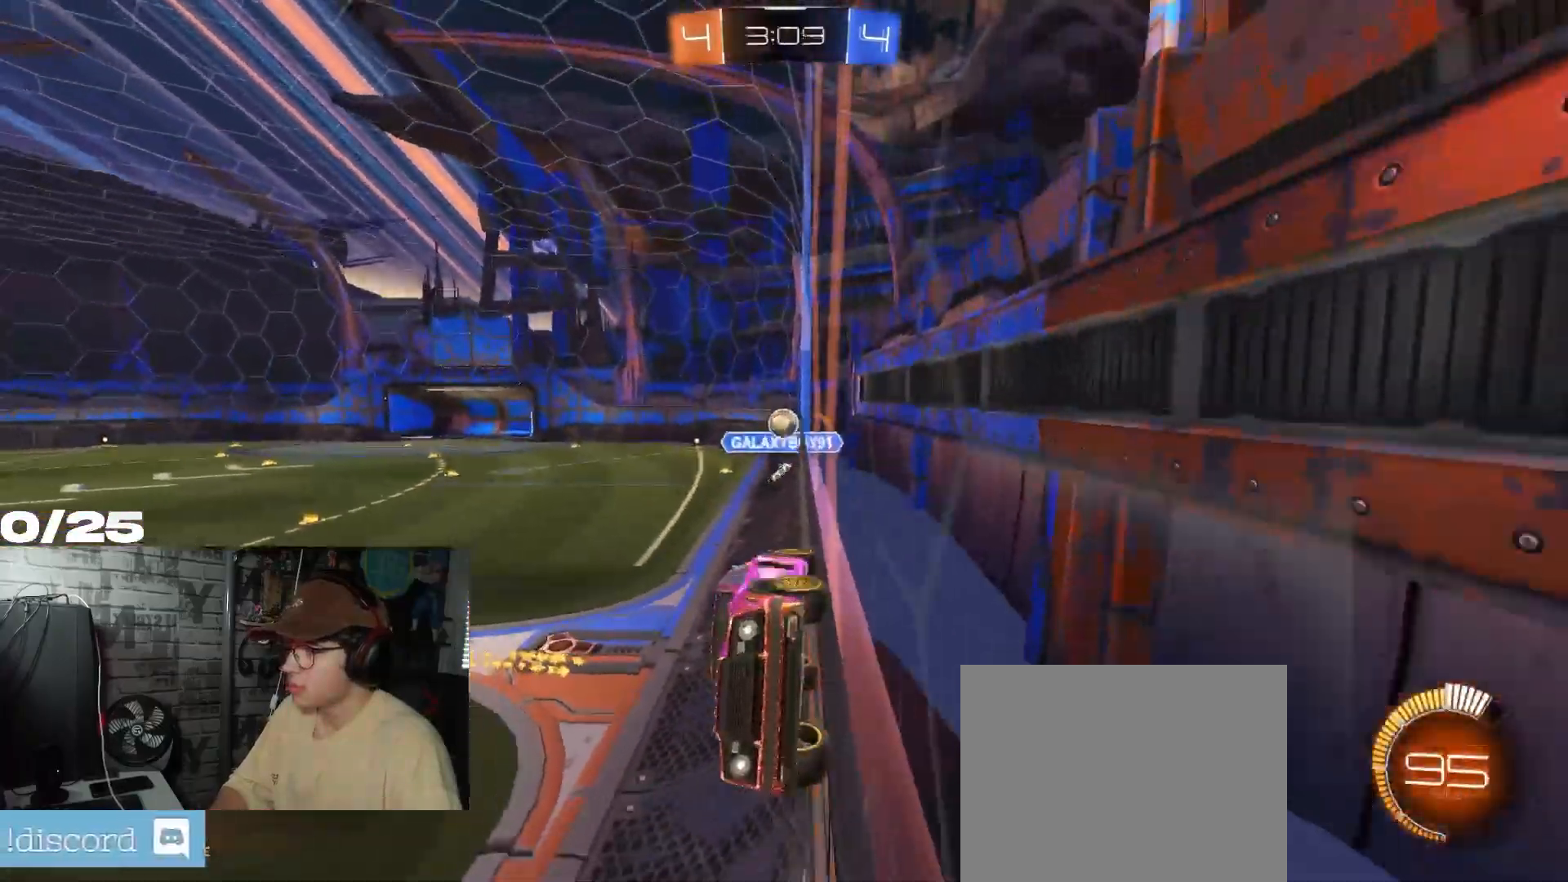
{"buttons": ["R2"], "left_stick": "right", "right_stick": "center", "events": [[83, "L1", "down"], [217, "L1", "up"]]}
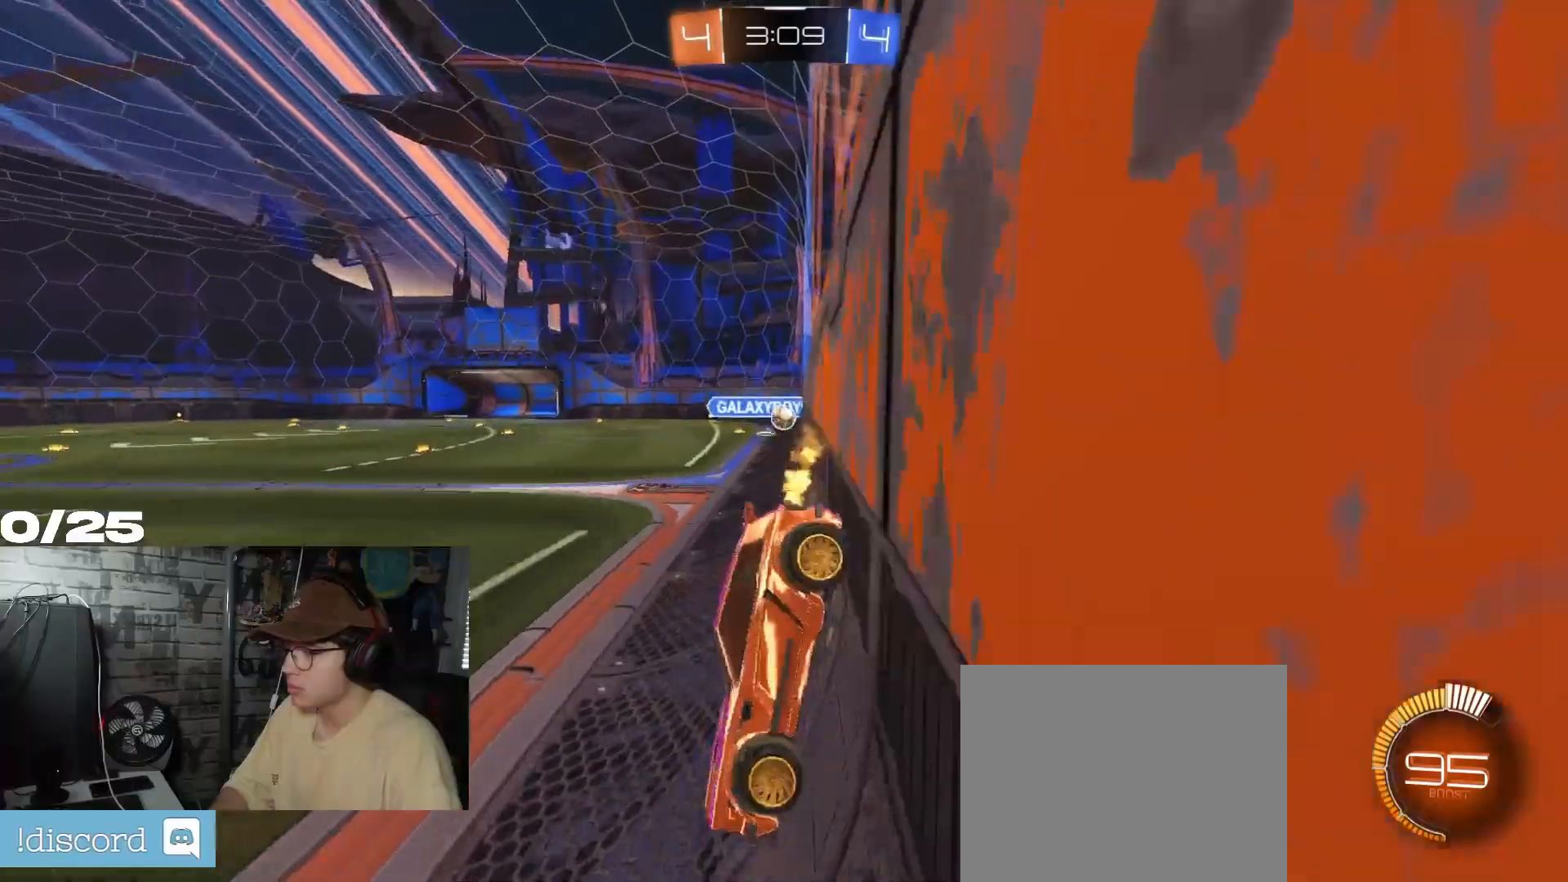
{"buttons": ["R2"], "left_stick": "right", "right_stick": "center", "events": []}
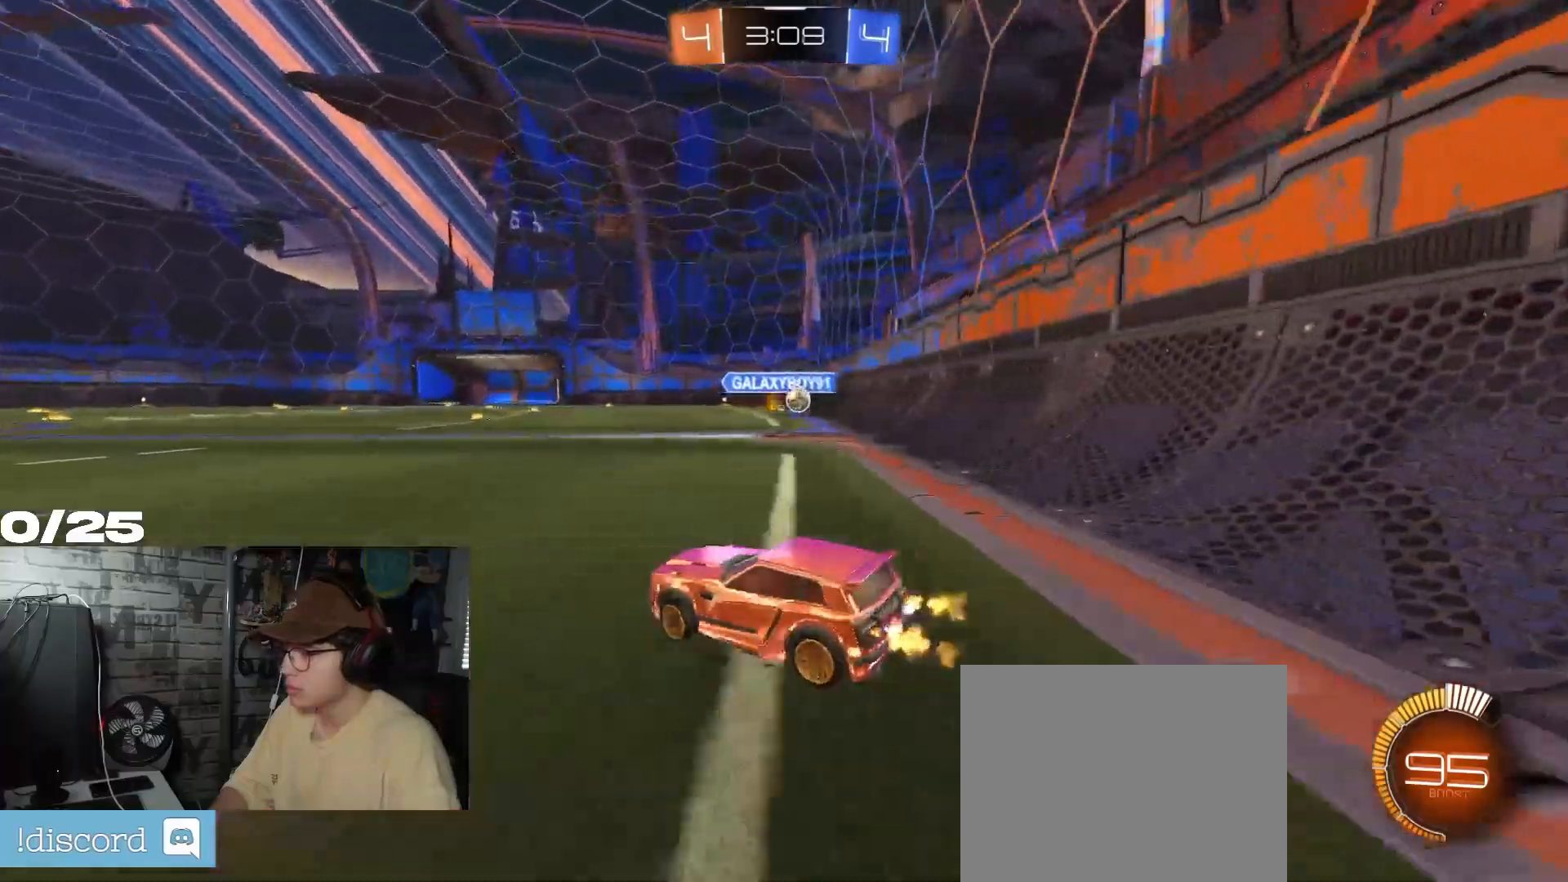
{"buttons": ["R1", "R2"], "left_stick": "center", "right_stick": "center", "events": [[100, "R1", "down"], [484, "left_stick", "center"]]}
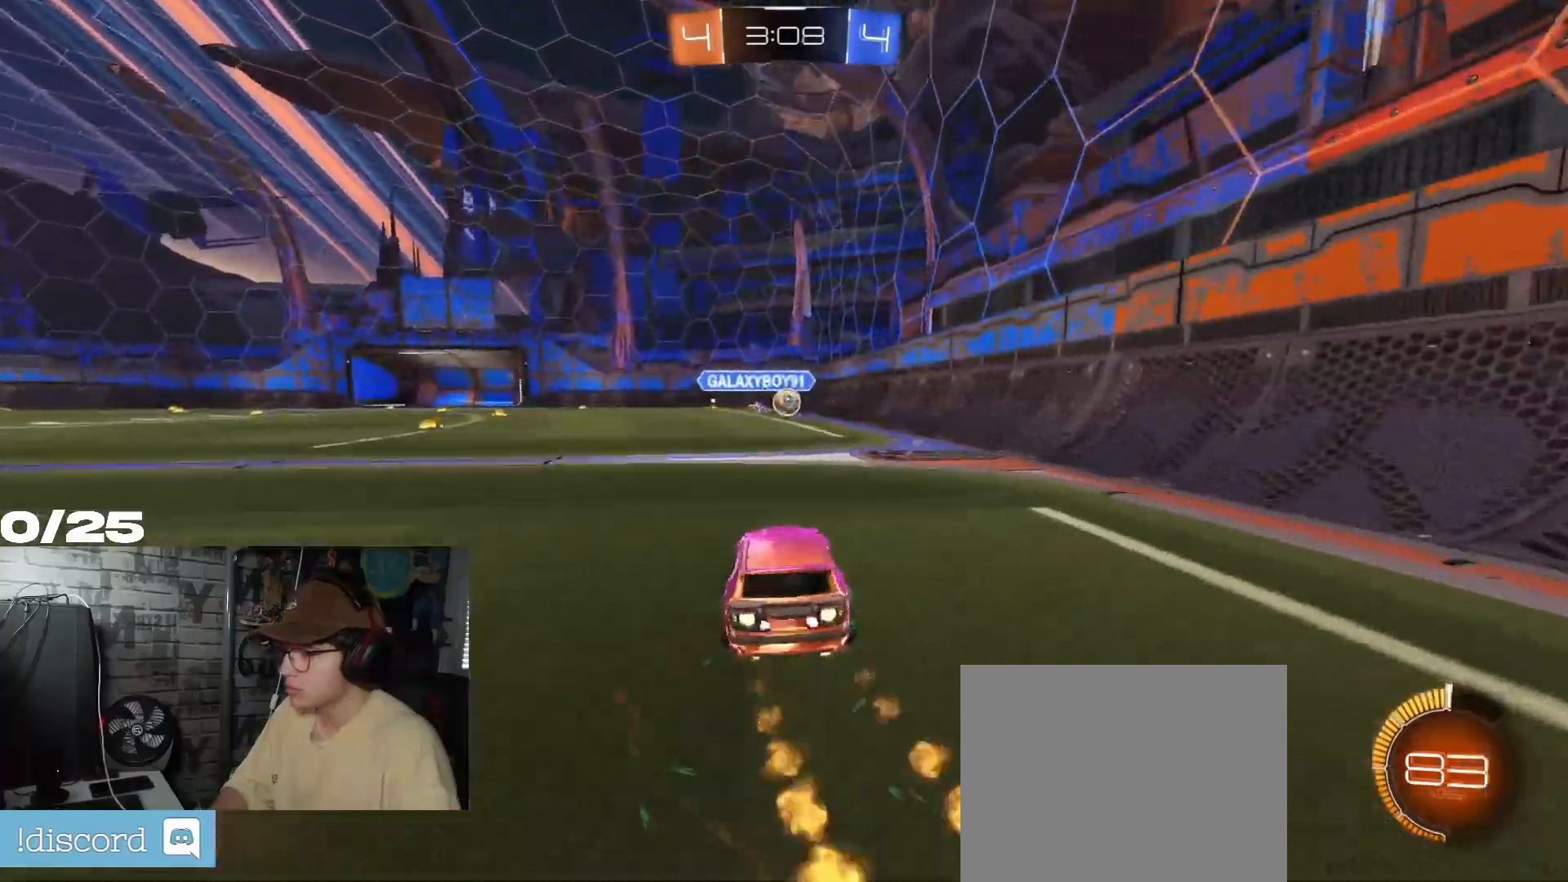
{"buttons": ["R1", "R2"], "left_stick": "center", "right_stick": "center", "events": []}
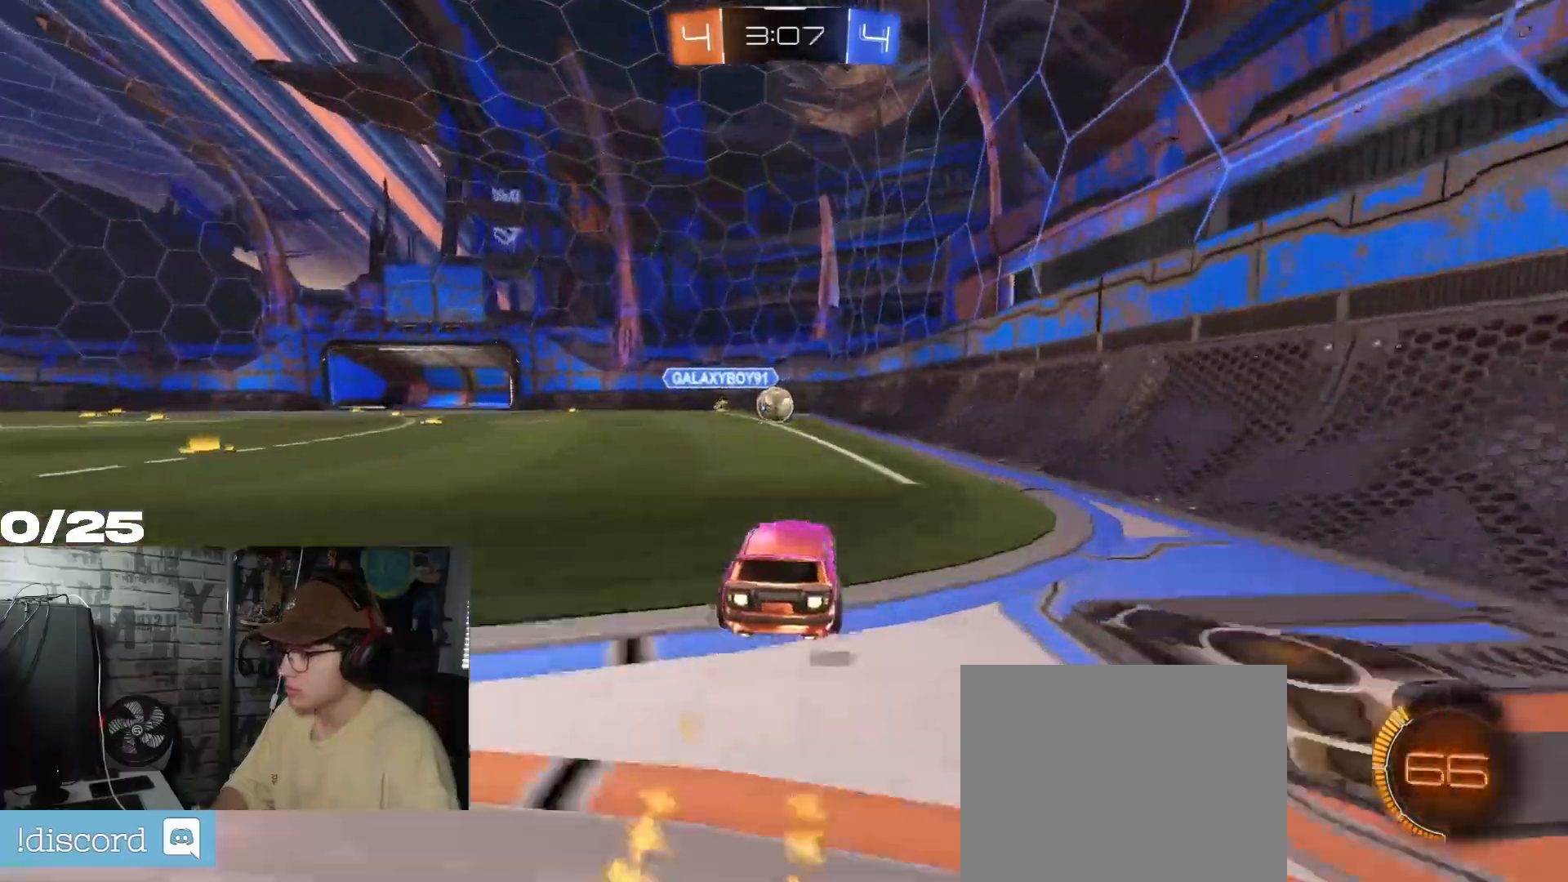
{"buttons": ["R2"], "left_stick": "center", "right_stick": "center", "events": [[66, "left_stick", "left"], [167, "left_stick", "center"], [283, "R1", "up"]]}
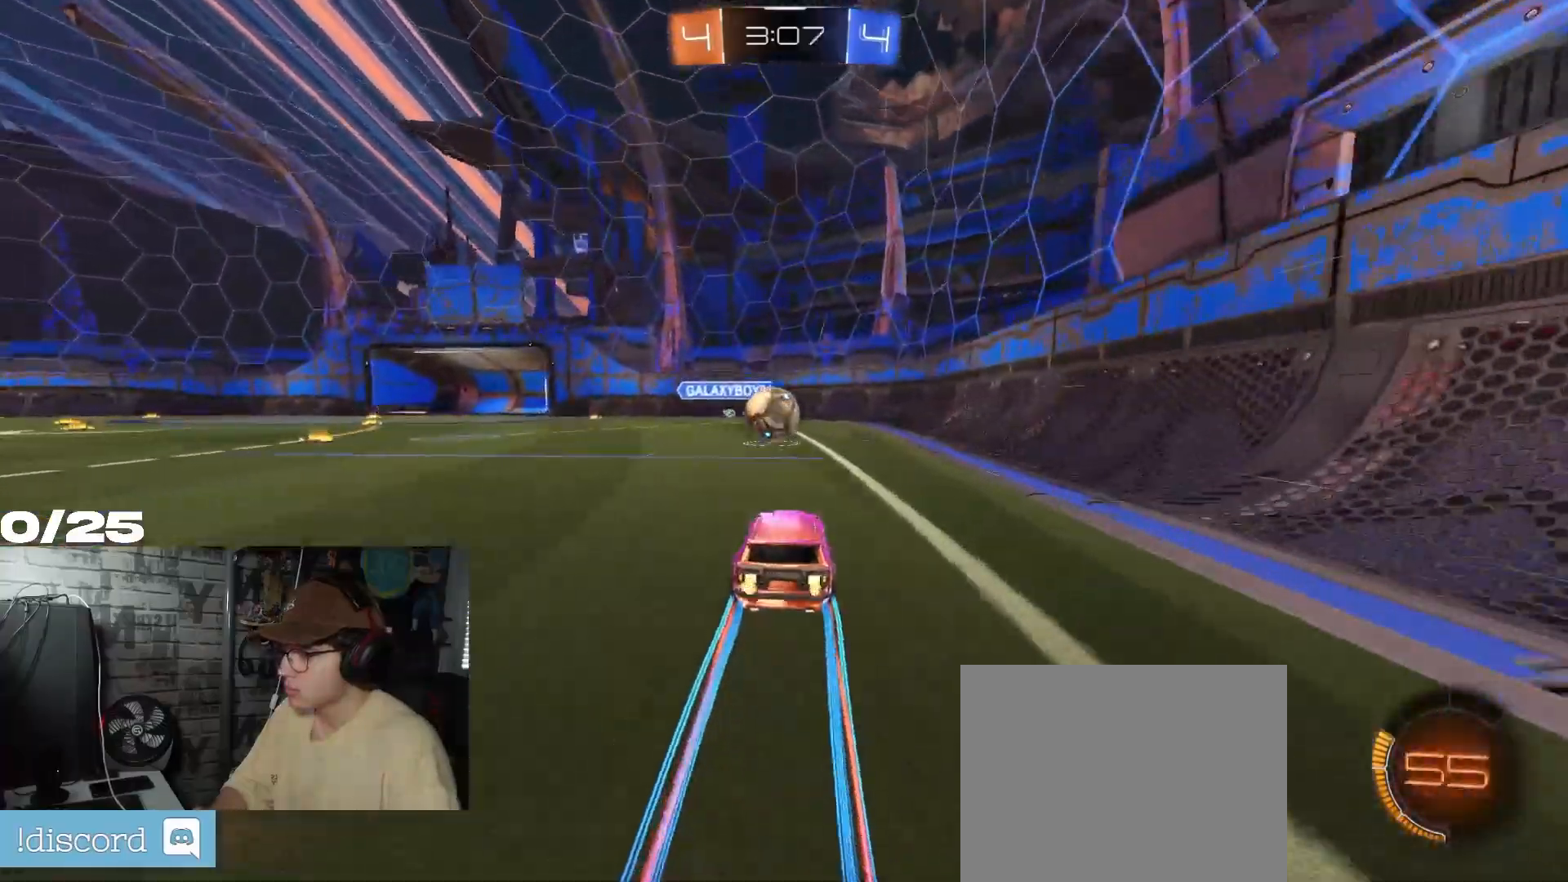
{"buttons": ["R1", "R2"], "left_stick": "left", "right_stick": "center", "events": [[67, "left_stick", "left"], [200, "left_stick", "center"], [417, "R1", "down"], [434, "left_stick", "left"]]}
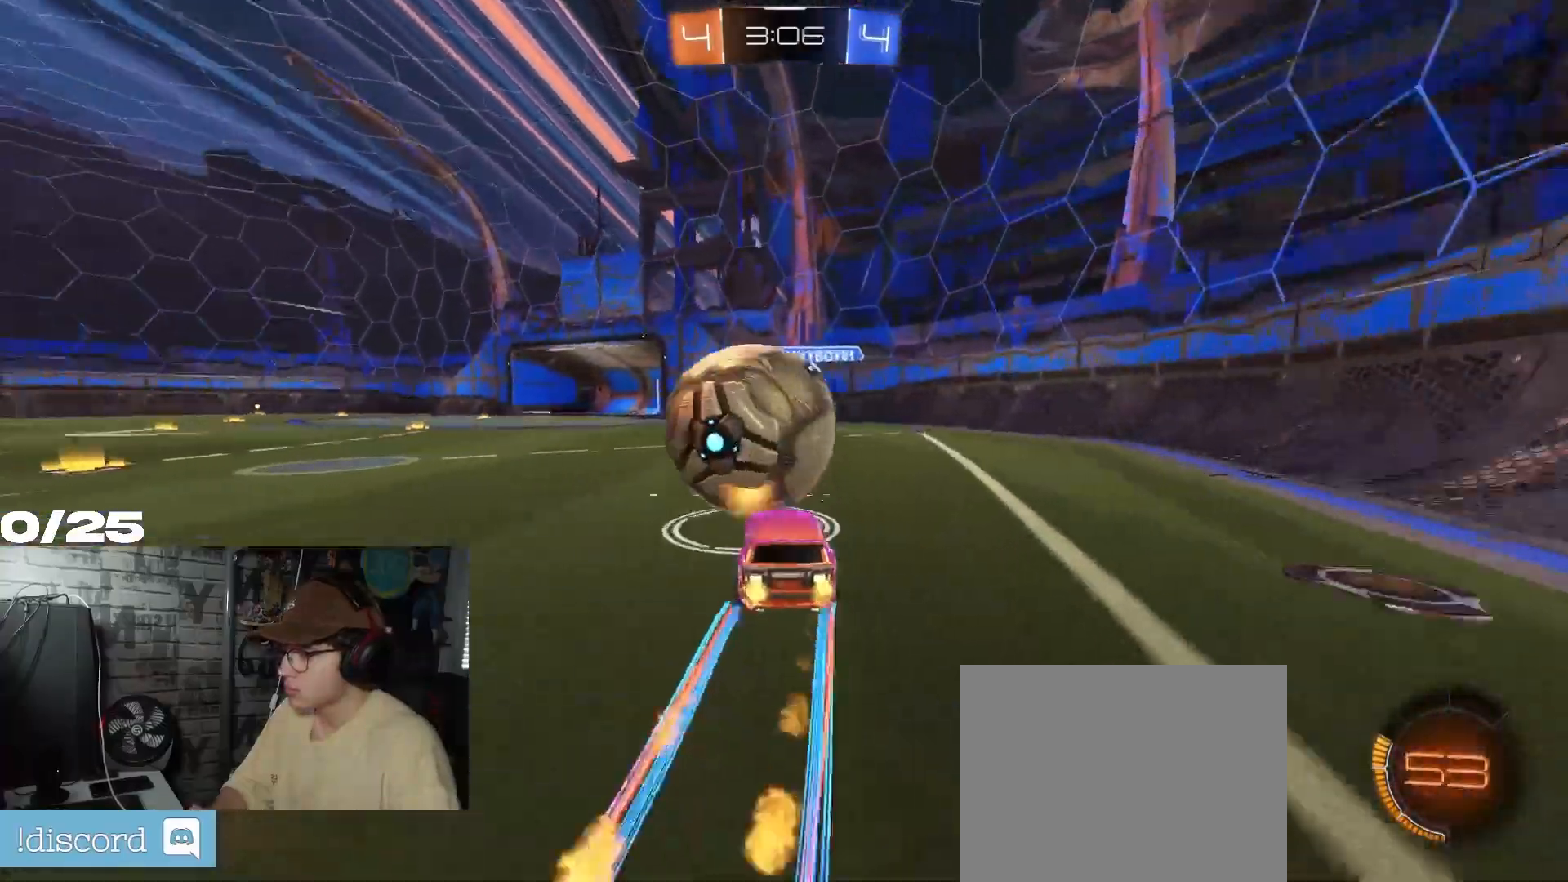
{"buttons": ["R2"], "left_stick": "left", "right_stick": "center", "events": [[83, "R1", "up"], [183, "R2", "up"], [317, "R2", "down"]]}
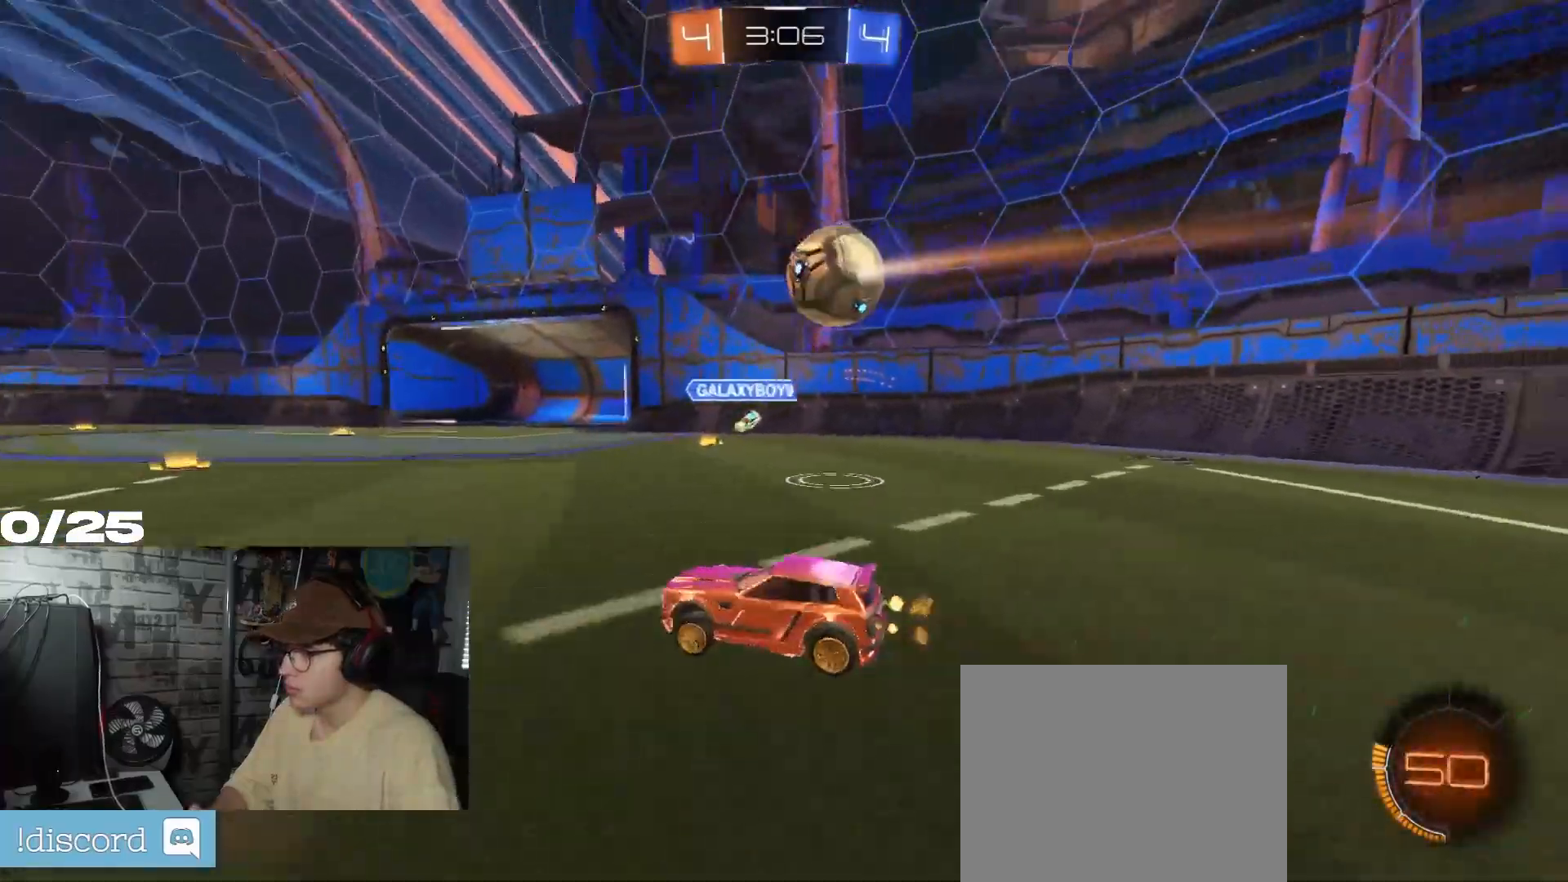
{"buttons": ["R2"], "left_stick": "right", "right_stick": "center", "events": [[134, "R2", "up"], [134, "left_stick", "center"], [150, "L2", "down"], [251, "left_stick", "right"], [317, "R2", "down"], [351, "L2", "up"], [384, "left_stick", "center"], [451, "left_stick", "right"]]}
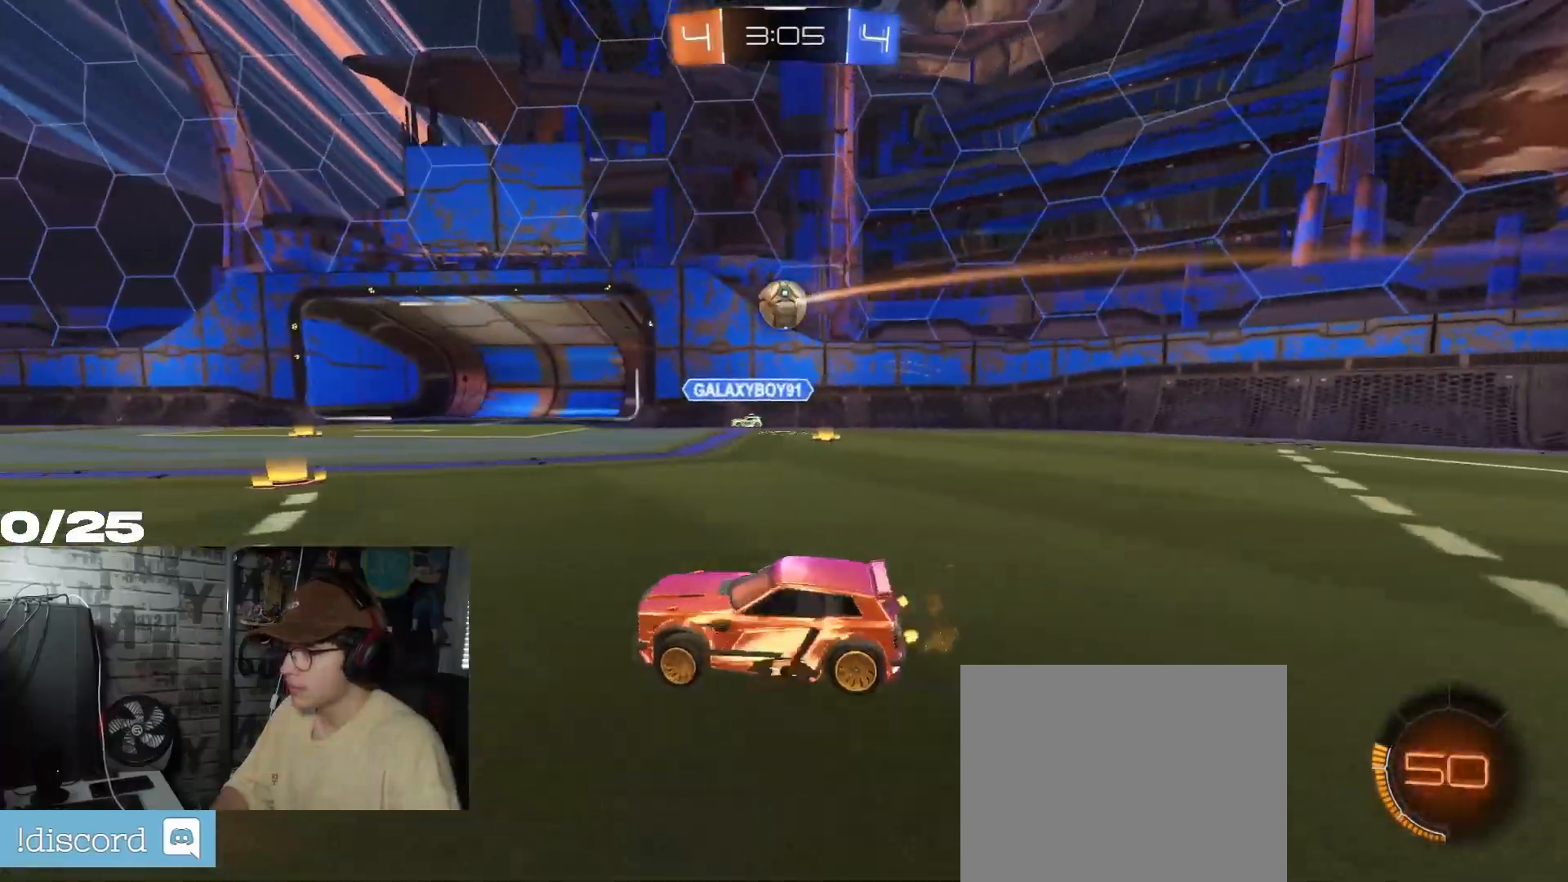
{"buttons": ["R1", "R2"], "left_stick": "right", "right_stick": "center", "events": [[167, "R1", "down"], [184, "left_stick", "center"], [451, "left_stick", "right"]]}
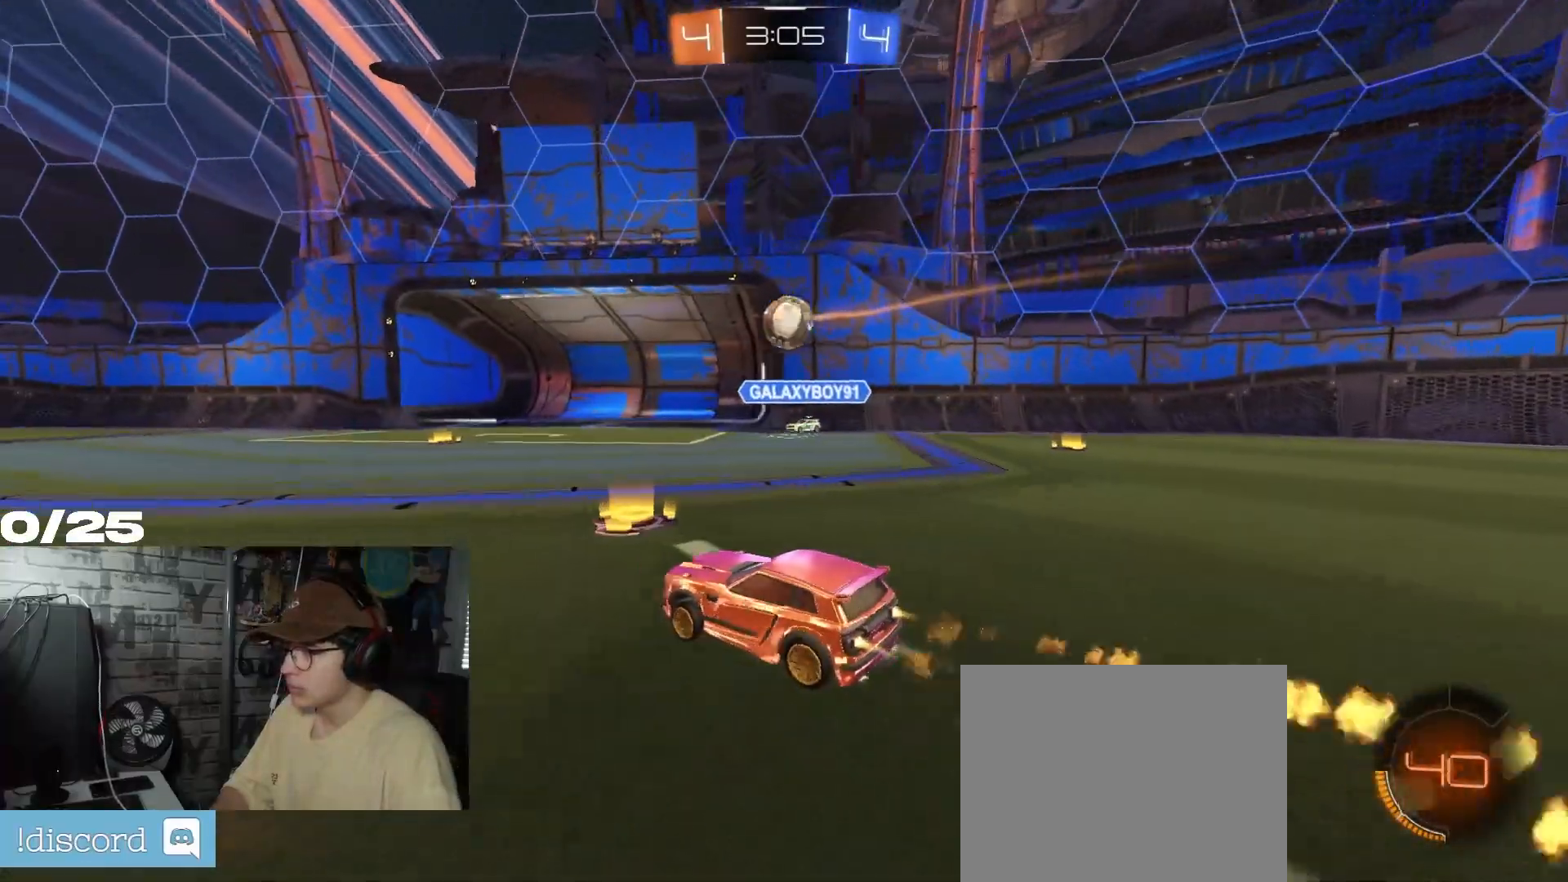
{"buttons": ["A", "X", "R1", "R2"], "left_stick": "up-right", "right_stick": "center", "events": [[200, "left_stick", "down"], [216, "A", "down"], [383, "A", "up"], [383, "left_stick", "up-right"], [450, "A", "down"], [500, "X", "down"]]}
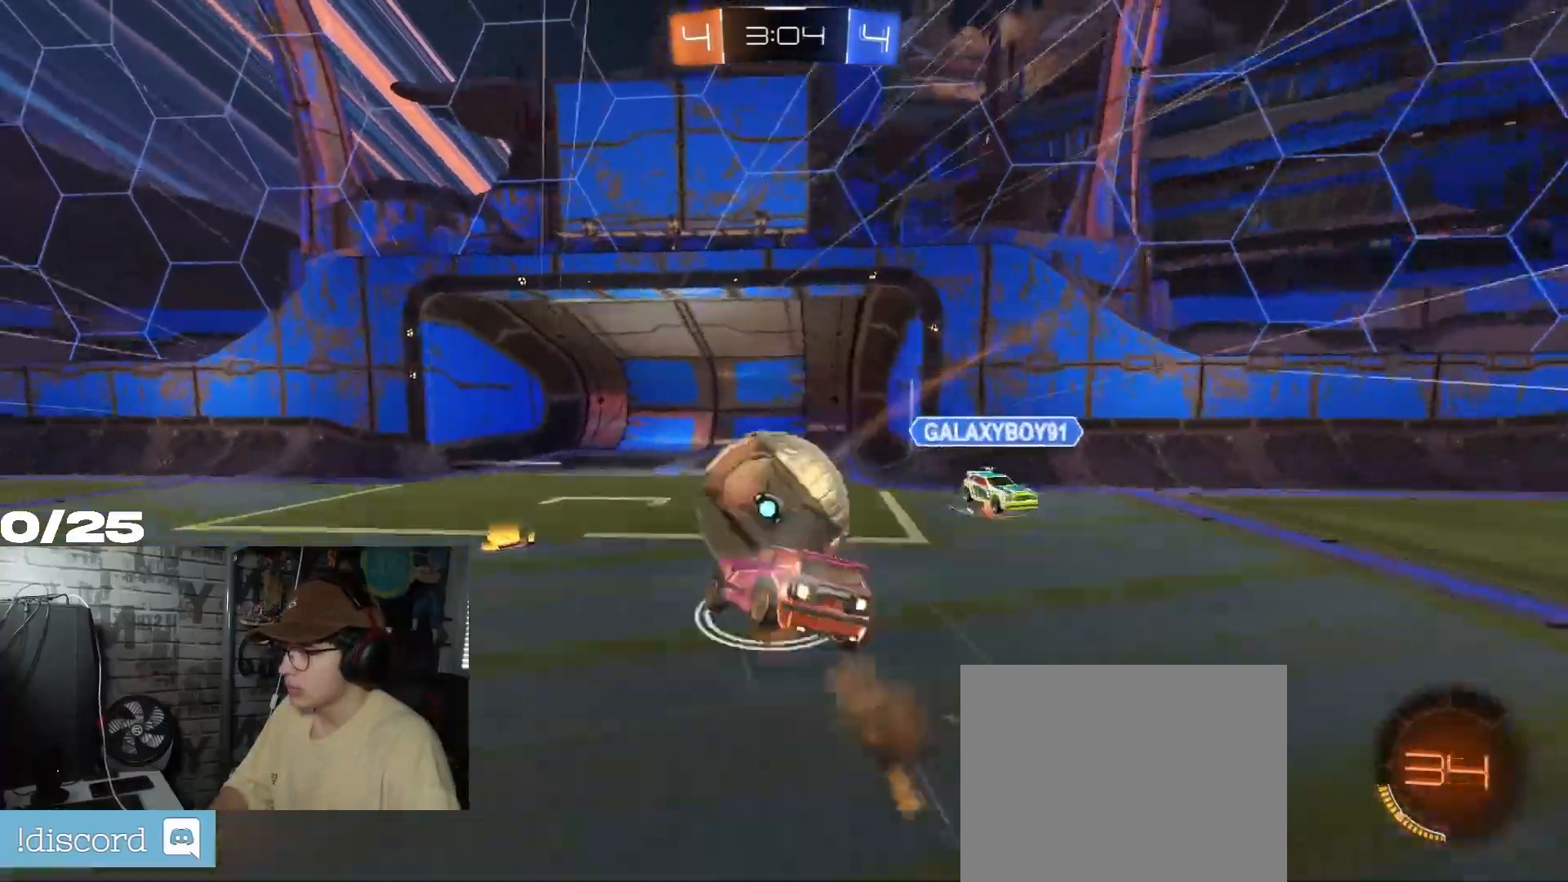
{"buttons": ["X", "R2"], "left_stick": "down", "right_stick": "center", "events": [[50, "left_stick", "down"], [234, "A", "up"], [234, "R1", "up"], [317, "Y", "down"], [467, "Y", "up"]]}
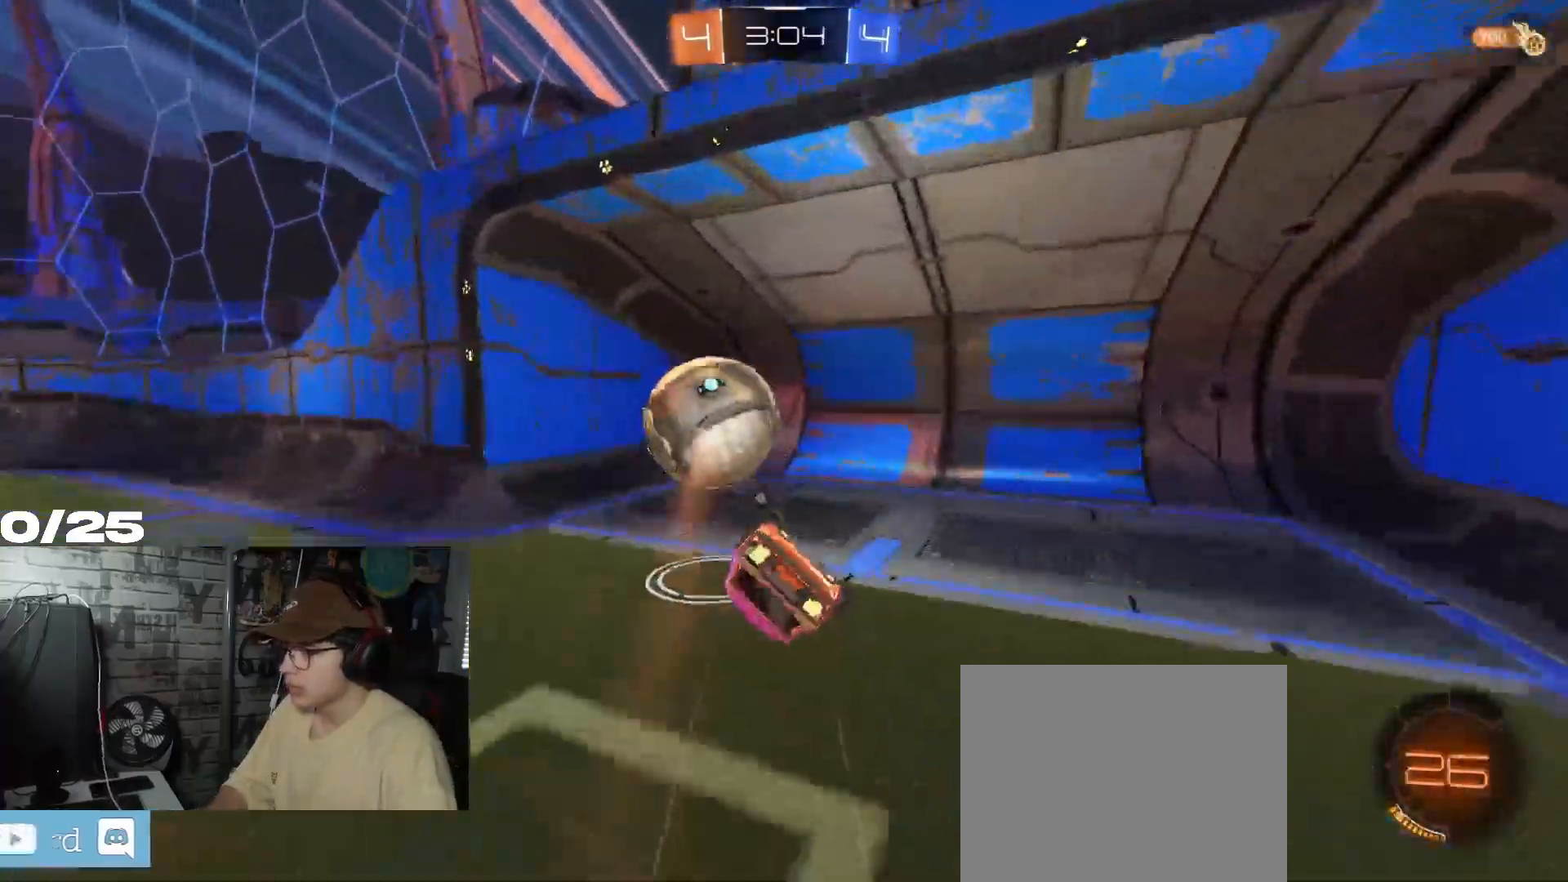
{"buttons": [], "left_stick": "center", "right_stick": "center", "events": [[83, "R2", "up"], [150, "left_stick", "center"], [183, "X", "up"], [417, "DPAD_DOWN", "down"], [483, "DPAD_DOWN", "up"]]}